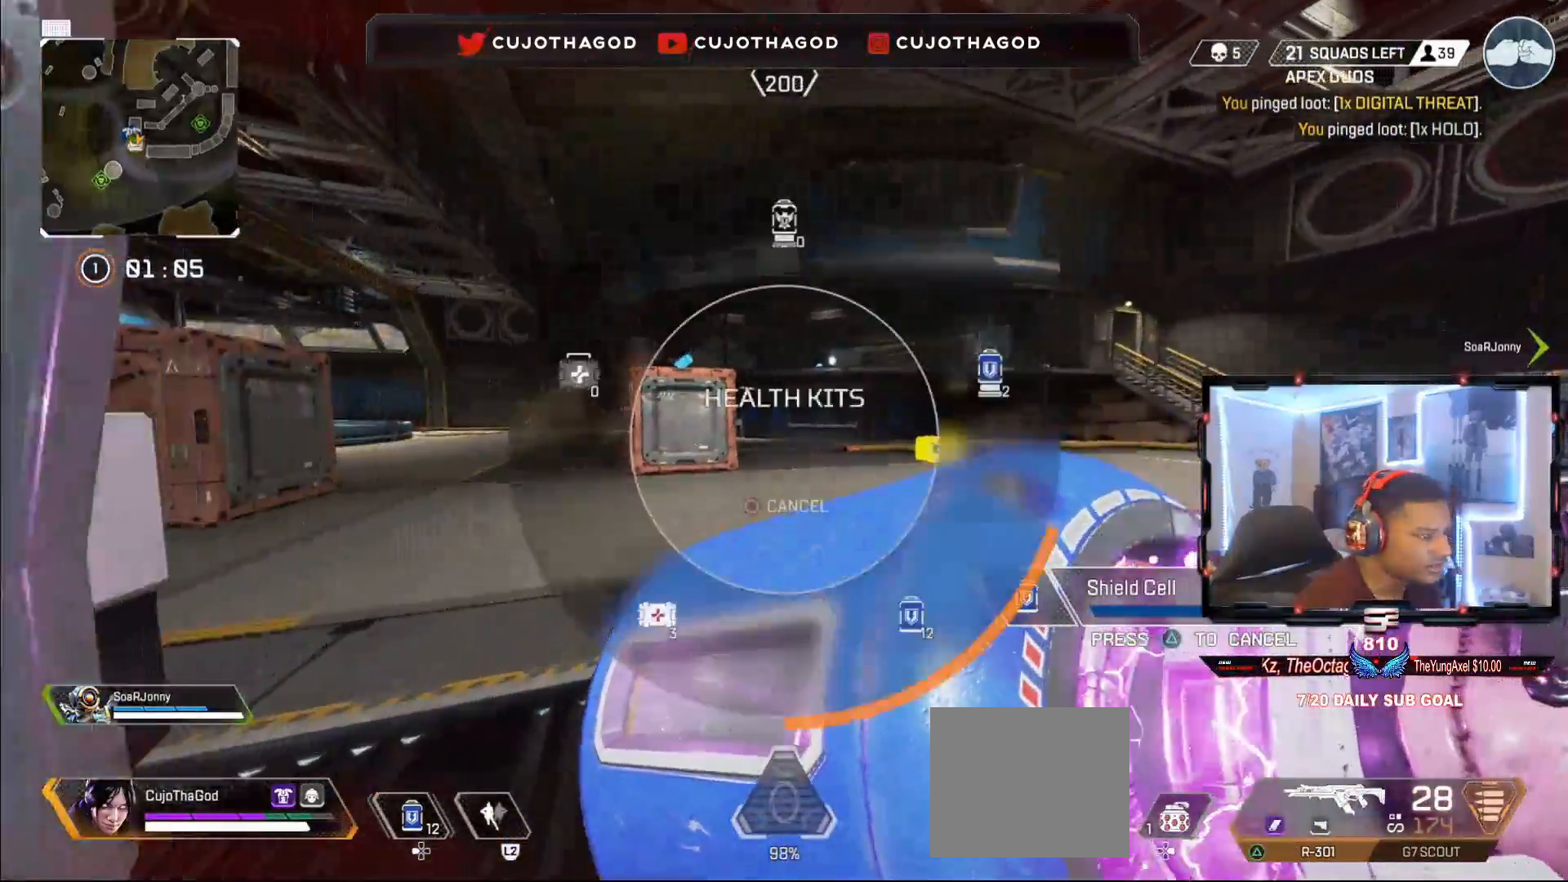
Gameplay with a controller (PlayStation layout); each line is a JSON object with the inputs held at the frame after it. "events" lists button and stick changes between this image and that frame as [ms after this image, input, new state], when the widget could be followed in between.
{"buttons": ["CROSS"], "left_stick": "left", "right_stick": "center", "events": [[50, "DPAD_LEFT", "up"], [50, "right_stick", "center"], [183, "right_stick", "right"], [333, "right_stick", "center"], [367, "left_stick", "left"], [500, "CROSS", "down"]]}
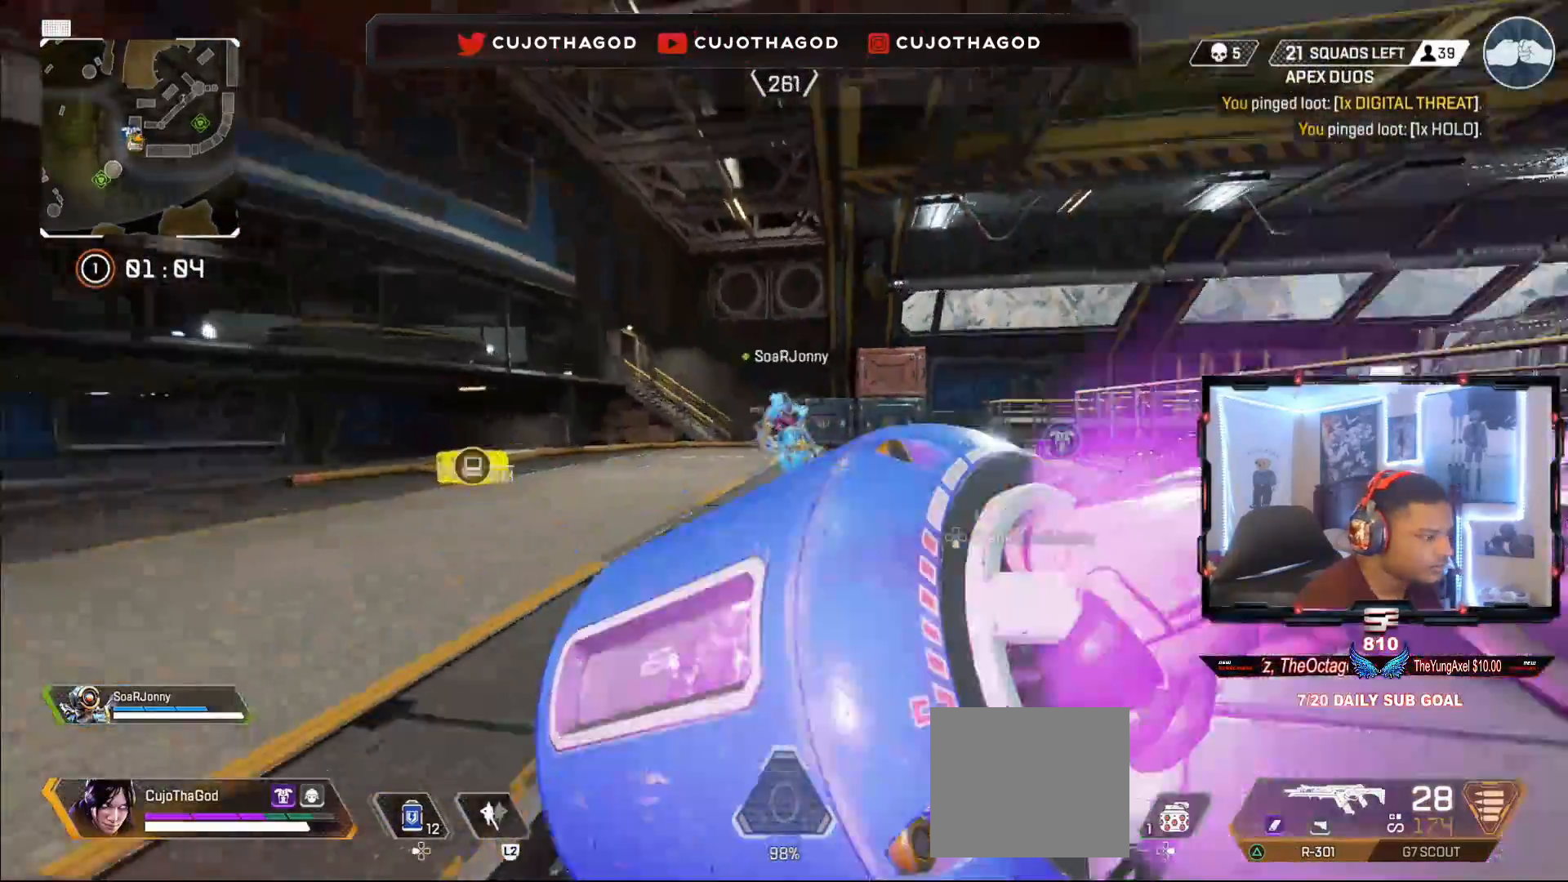
{"buttons": [], "left_stick": "down-left", "right_stick": "center", "events": [[33, "left_stick", "down-left"], [133, "CROSS", "up"], [167, "DPAD_LEFT", "down"], [250, "DPAD_LEFT", "up"]]}
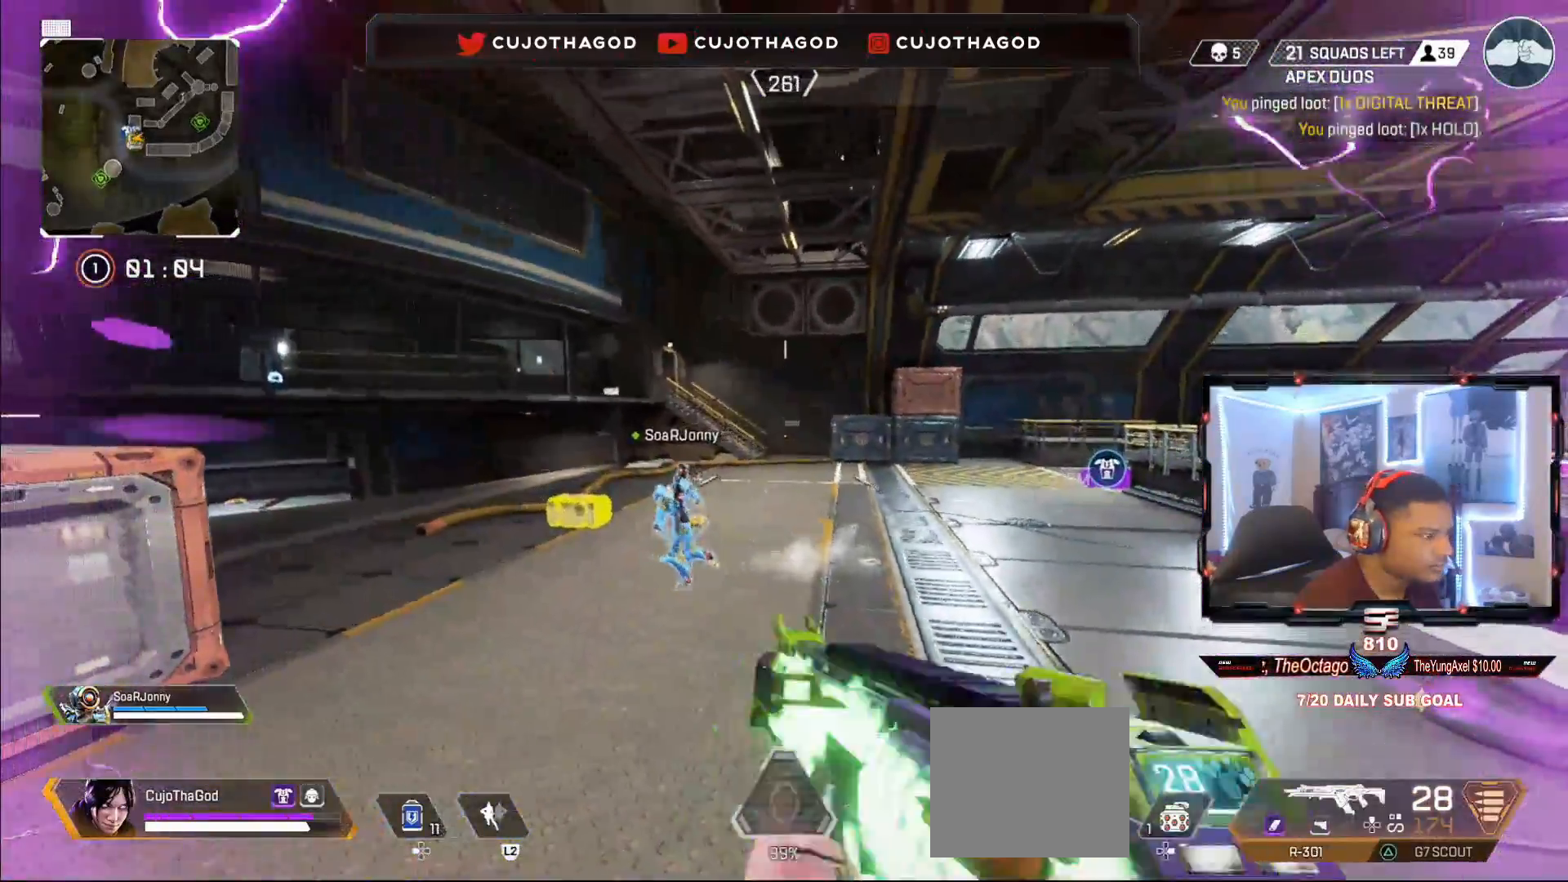
{"buttons": ["DPAD_LEFT"], "left_stick": "down-left", "right_stick": "down-left", "events": [[50, "DPAD_LEFT", "down"], [367, "right_stick", "down-left"]]}
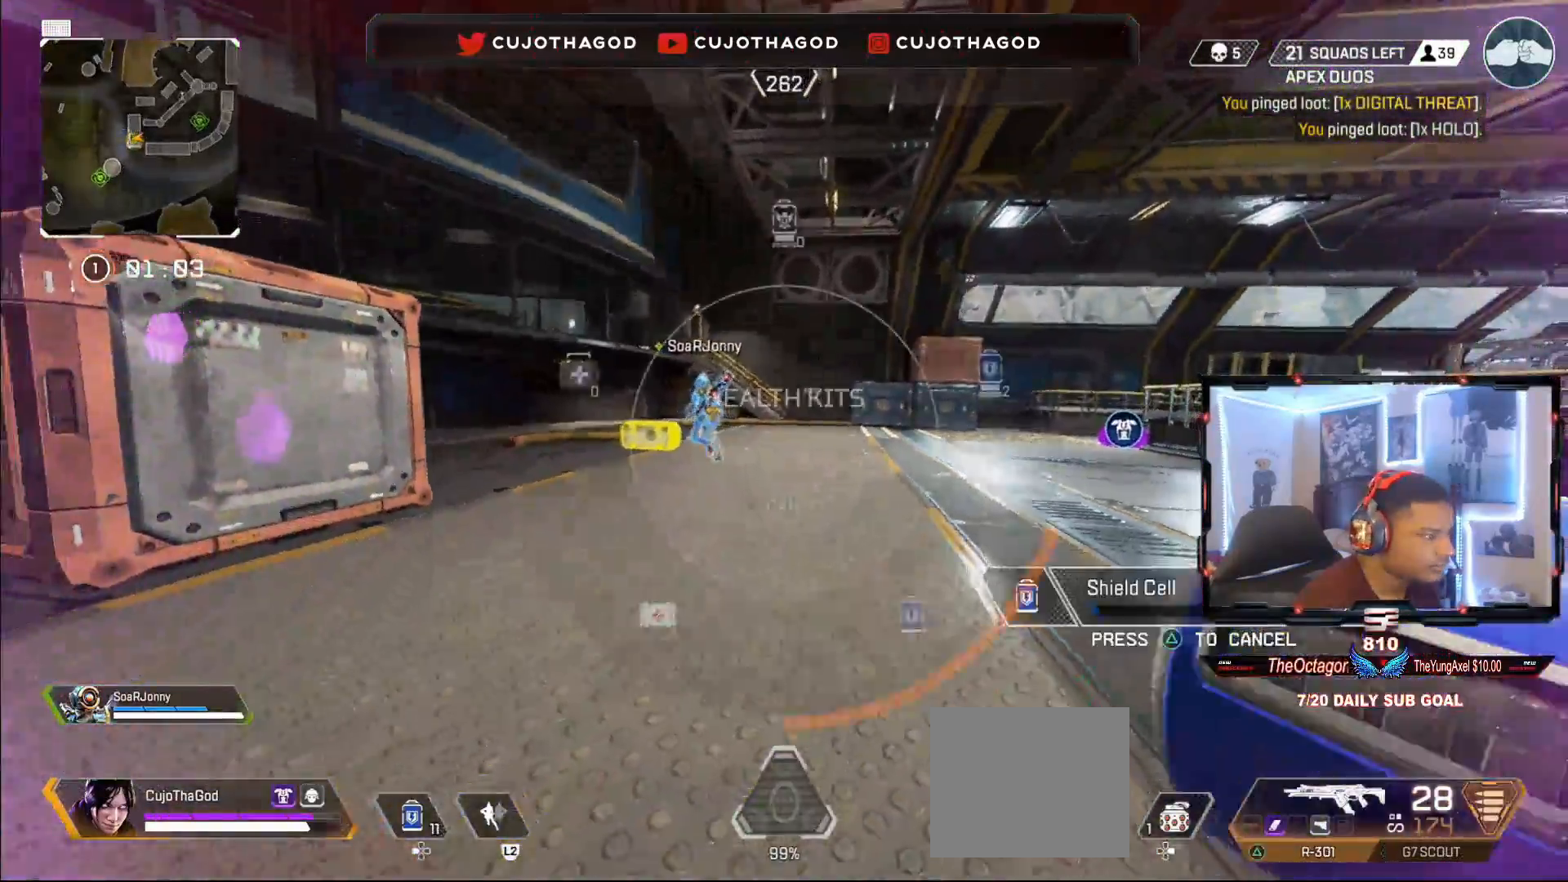
{"buttons": [], "left_stick": "down-right", "right_stick": "right", "events": [[17, "DPAD_LEFT", "up"], [50, "right_stick", "center"], [383, "left_stick", "down-right"], [383, "right_stick", "right"]]}
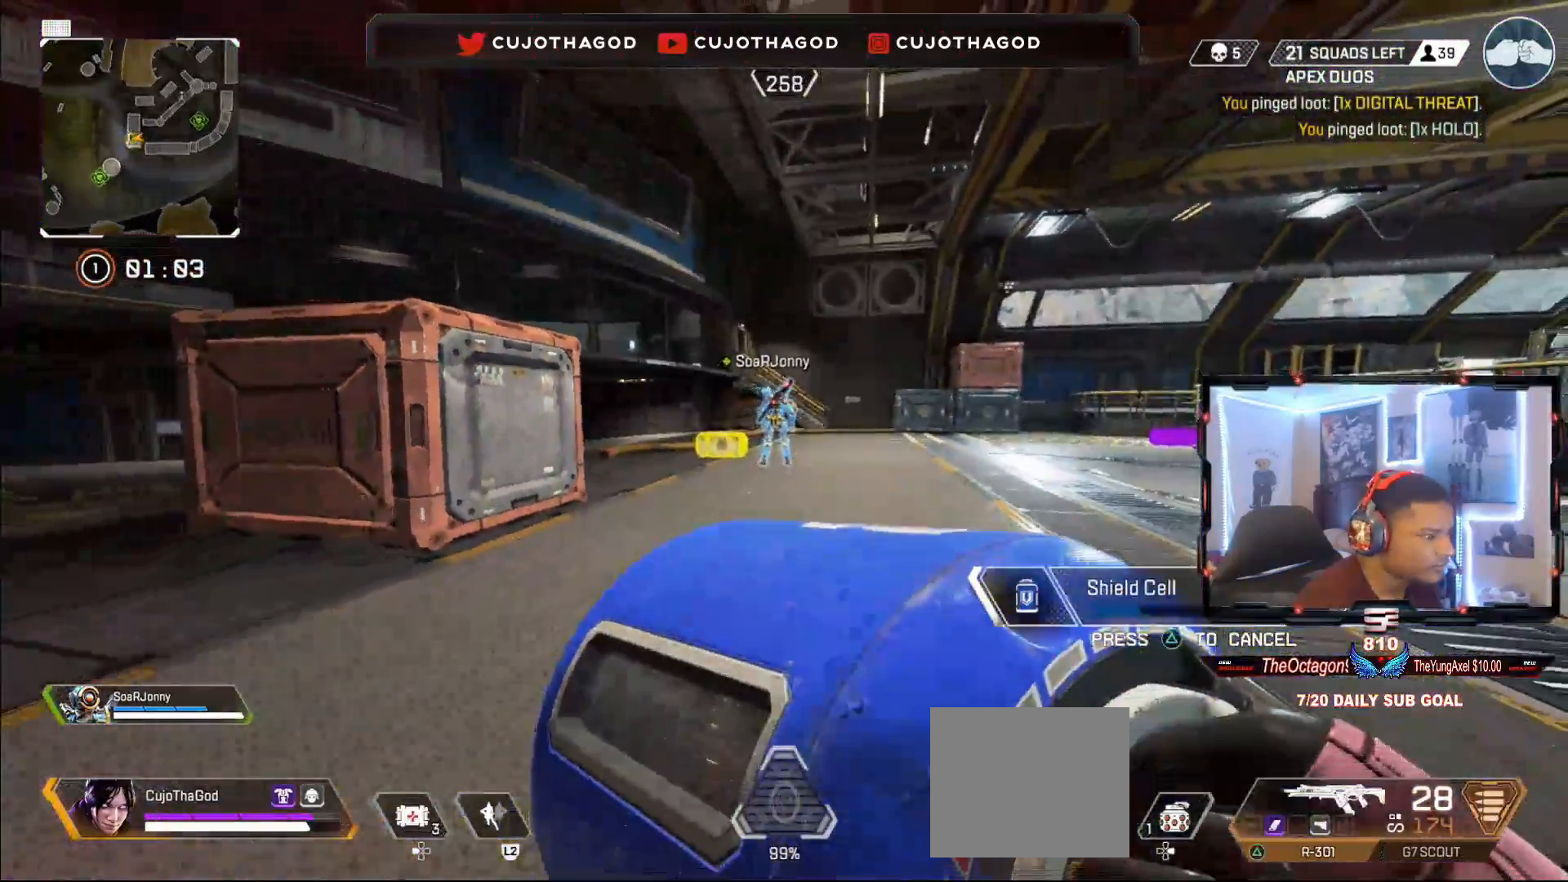
{"buttons": [], "left_stick": "down-right", "right_stick": "left", "events": [[67, "right_stick", "center"], [167, "left_stick", "right"], [383, "left_stick", "down-right"], [383, "right_stick", "left"]]}
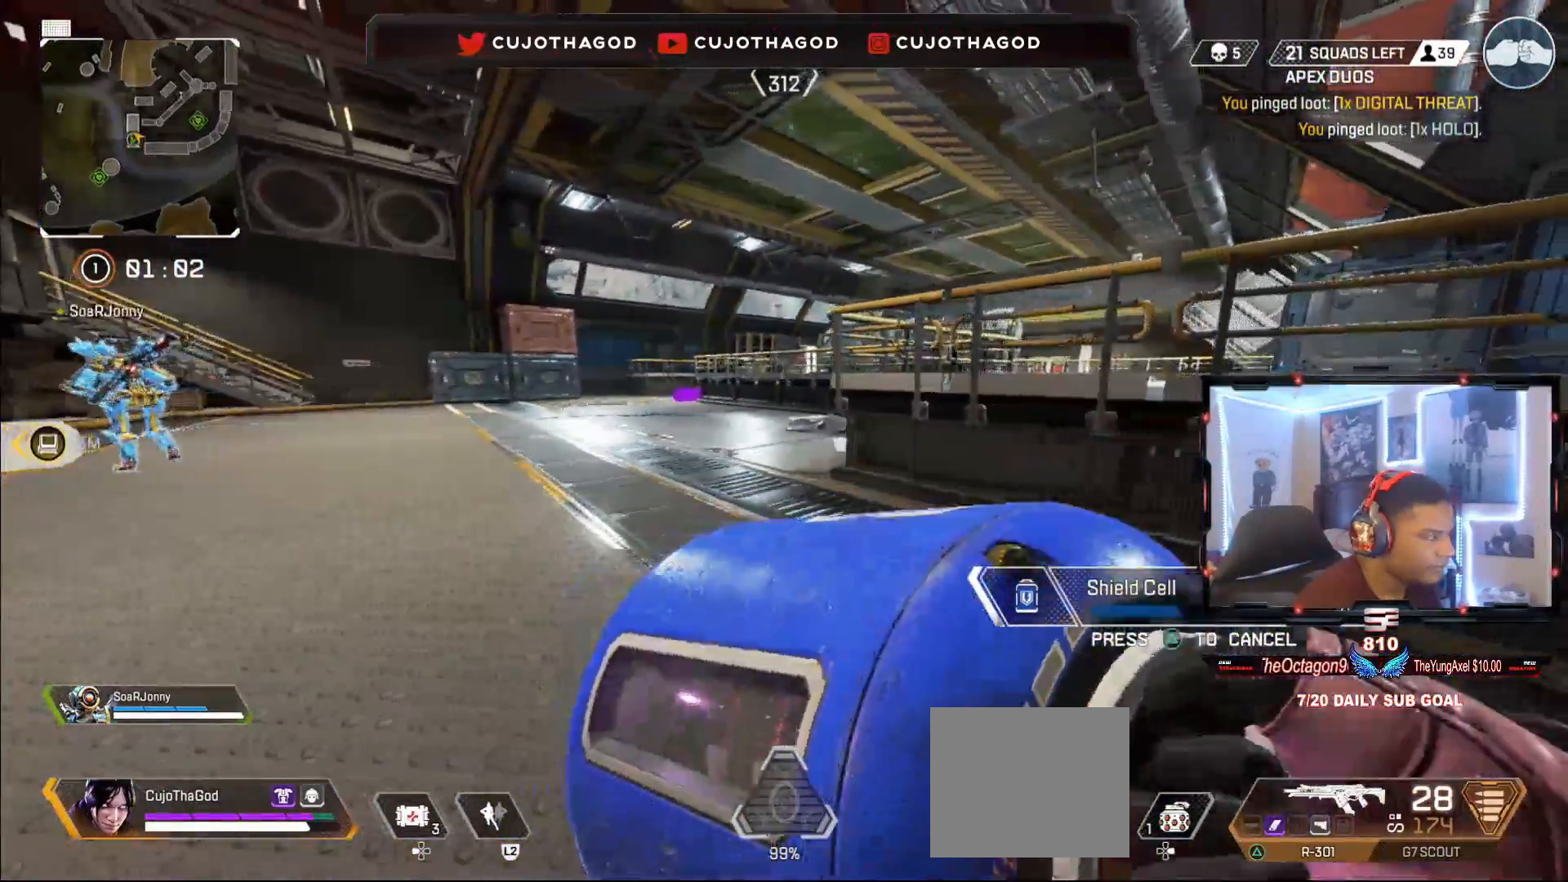
{"buttons": [], "left_stick": "up-left", "right_stick": "left", "events": [[17, "left_stick", "down"], [67, "right_stick", "center"], [150, "left_stick", "down-left"], [250, "right_stick", "left"], [417, "left_stick", "up-left"]]}
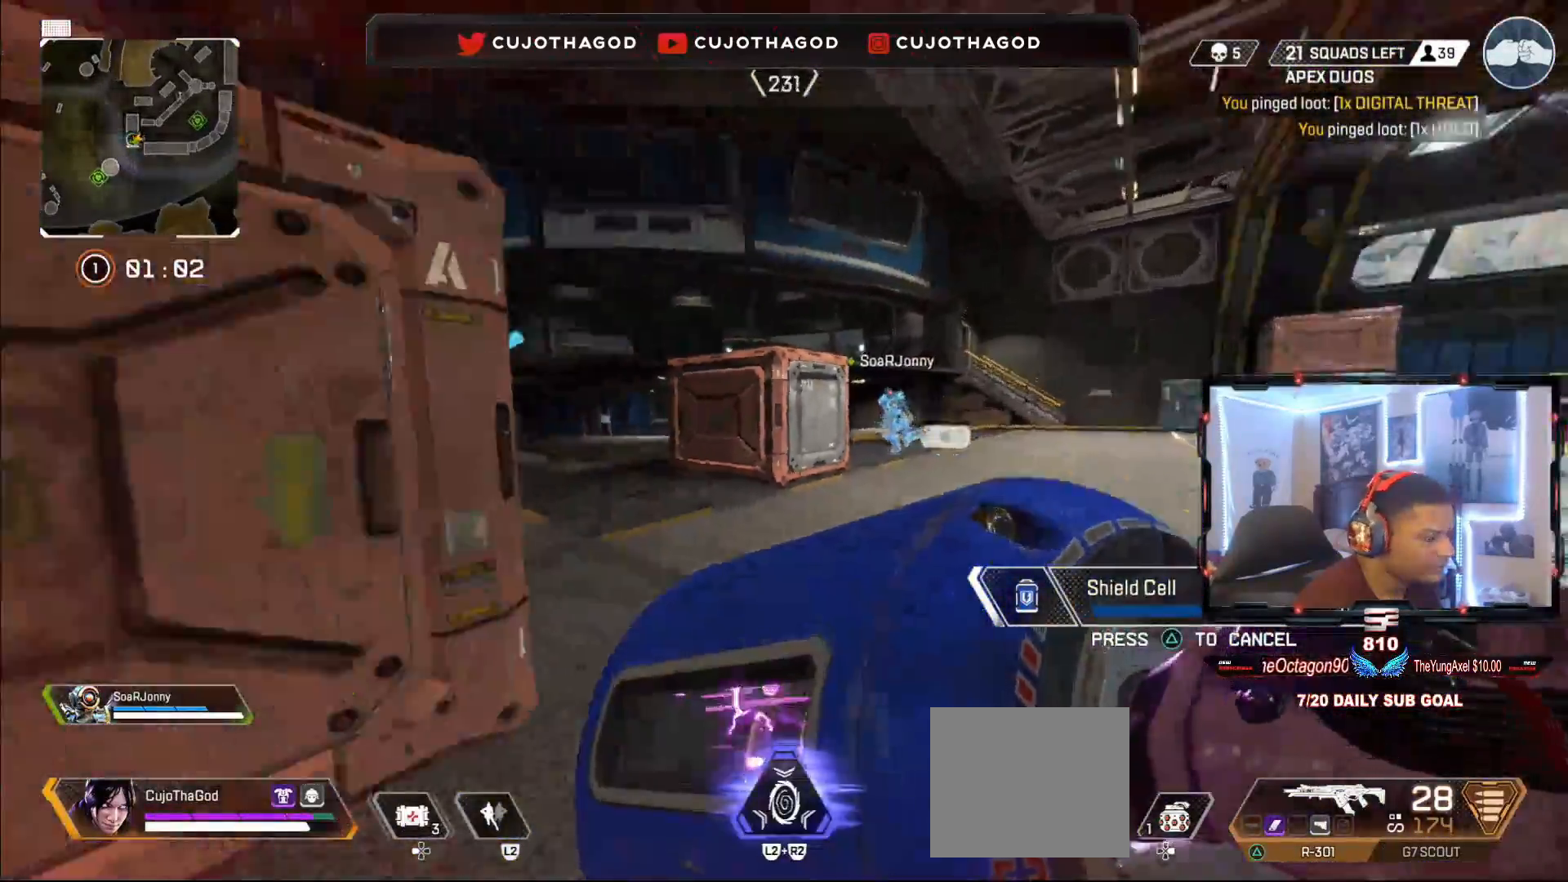
{"buttons": [], "left_stick": "up", "right_stick": "center", "events": [[33, "left_stick", "up"], [133, "right_stick", "center"]]}
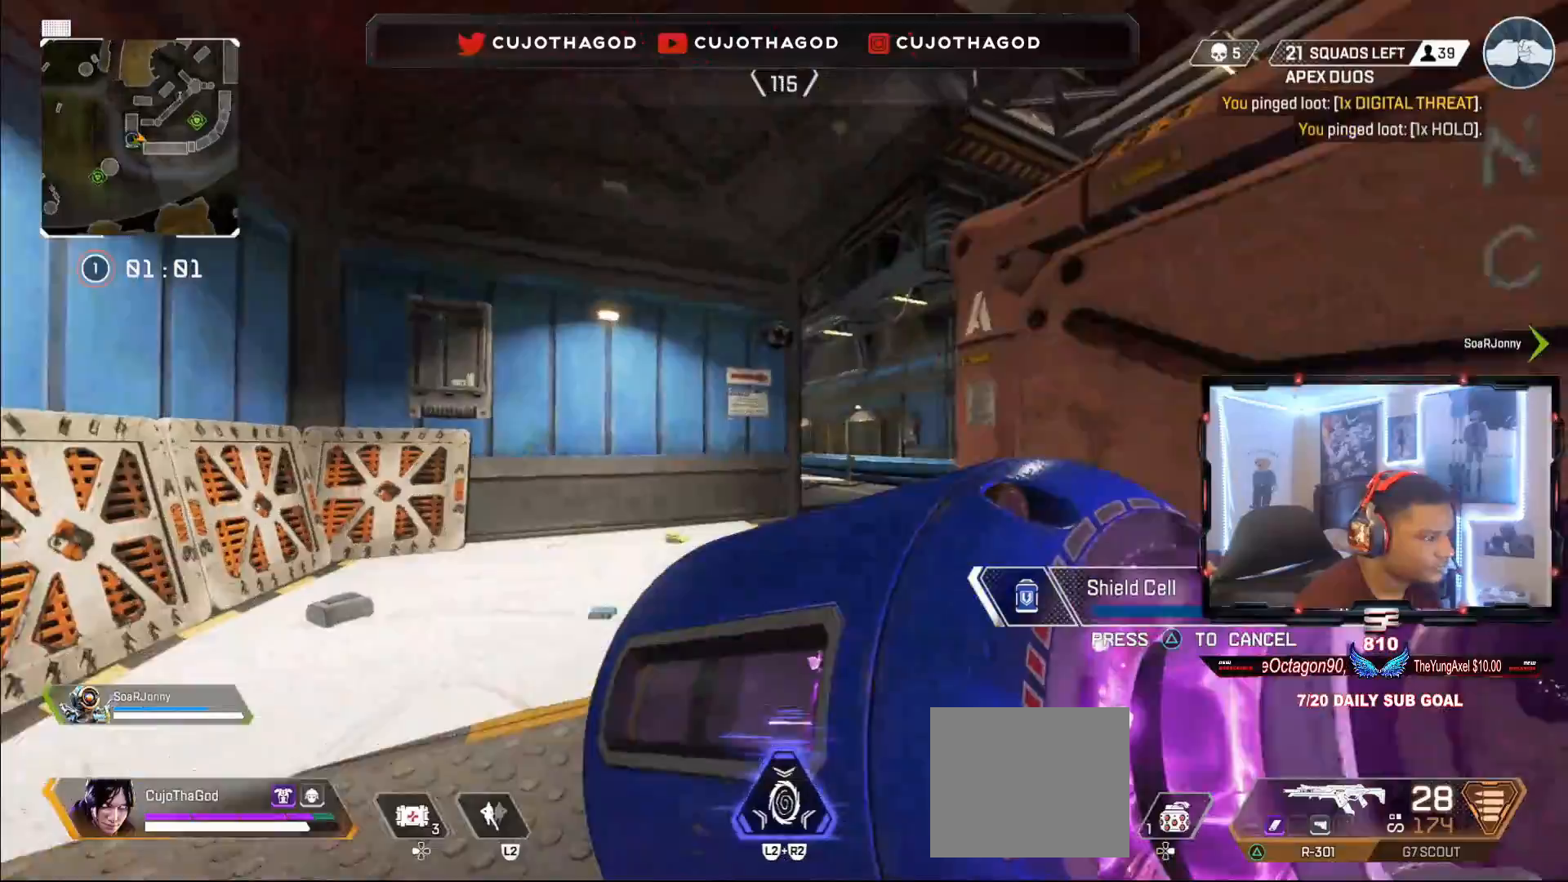
{"buttons": [], "left_stick": "up", "right_stick": "center", "events": [[100, "right_stick", "down"], [233, "right_stick", "center"]]}
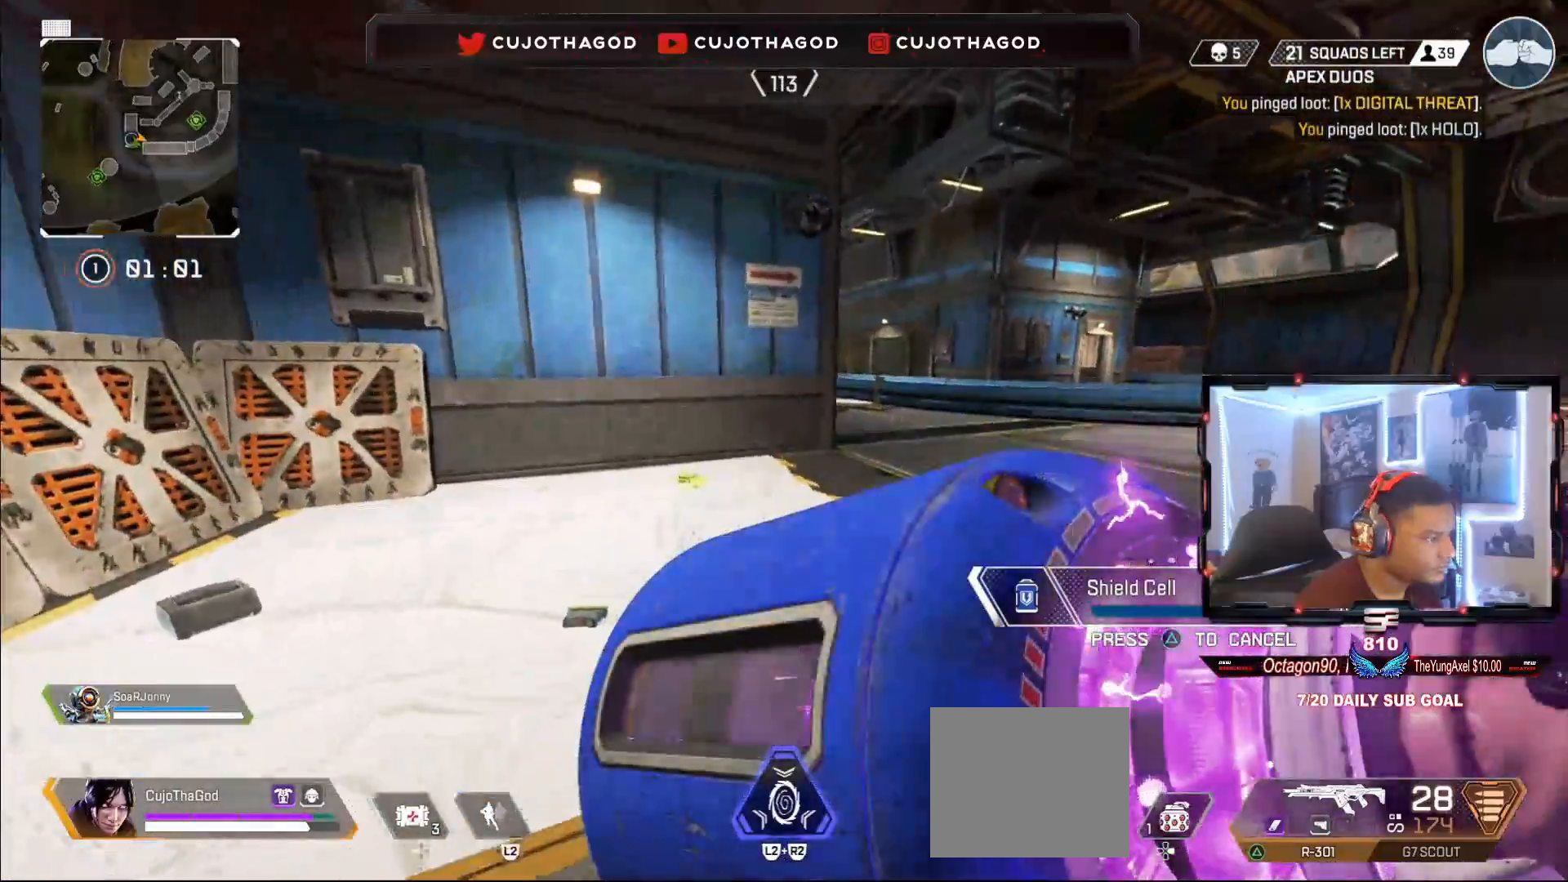
{"buttons": [], "left_stick": "up", "right_stick": "center", "events": [[283, "right_stick", "down-right"], [333, "L3", "down"], [433, "right_stick", "center"], [467, "L3", "up"]]}
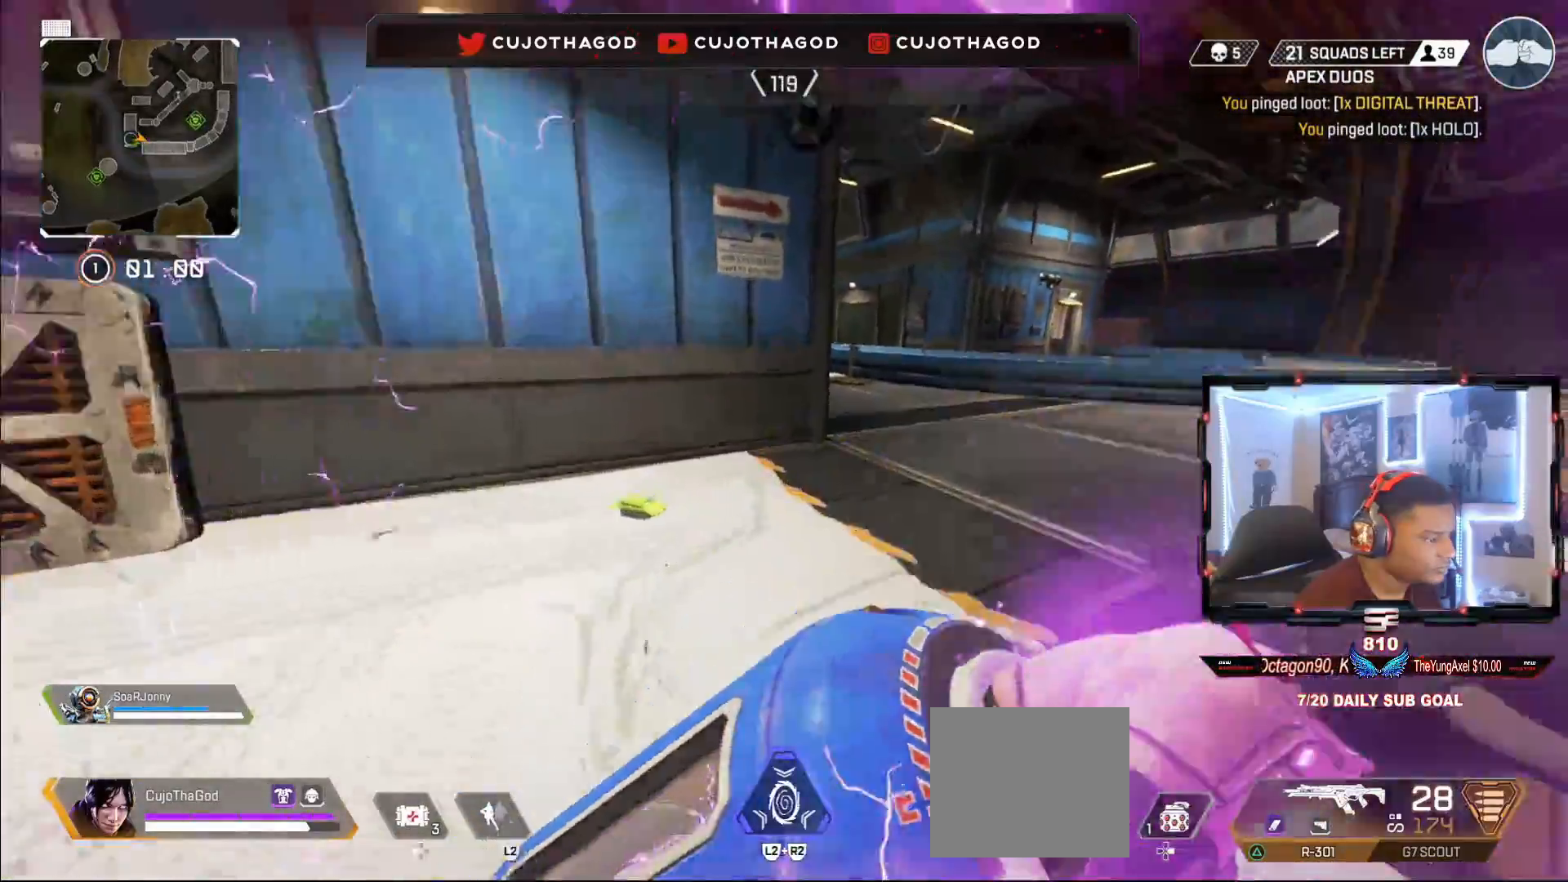
{"buttons": [], "left_stick": "up", "right_stick": "center", "events": [[50, "SQUARE", "down"], [100, "L3", "down"], [150, "SQUARE", "up"], [217, "L3", "up"], [267, "SQUARE", "down"], [350, "L3", "down"], [367, "SQUARE", "up"], [433, "L3", "up"]]}
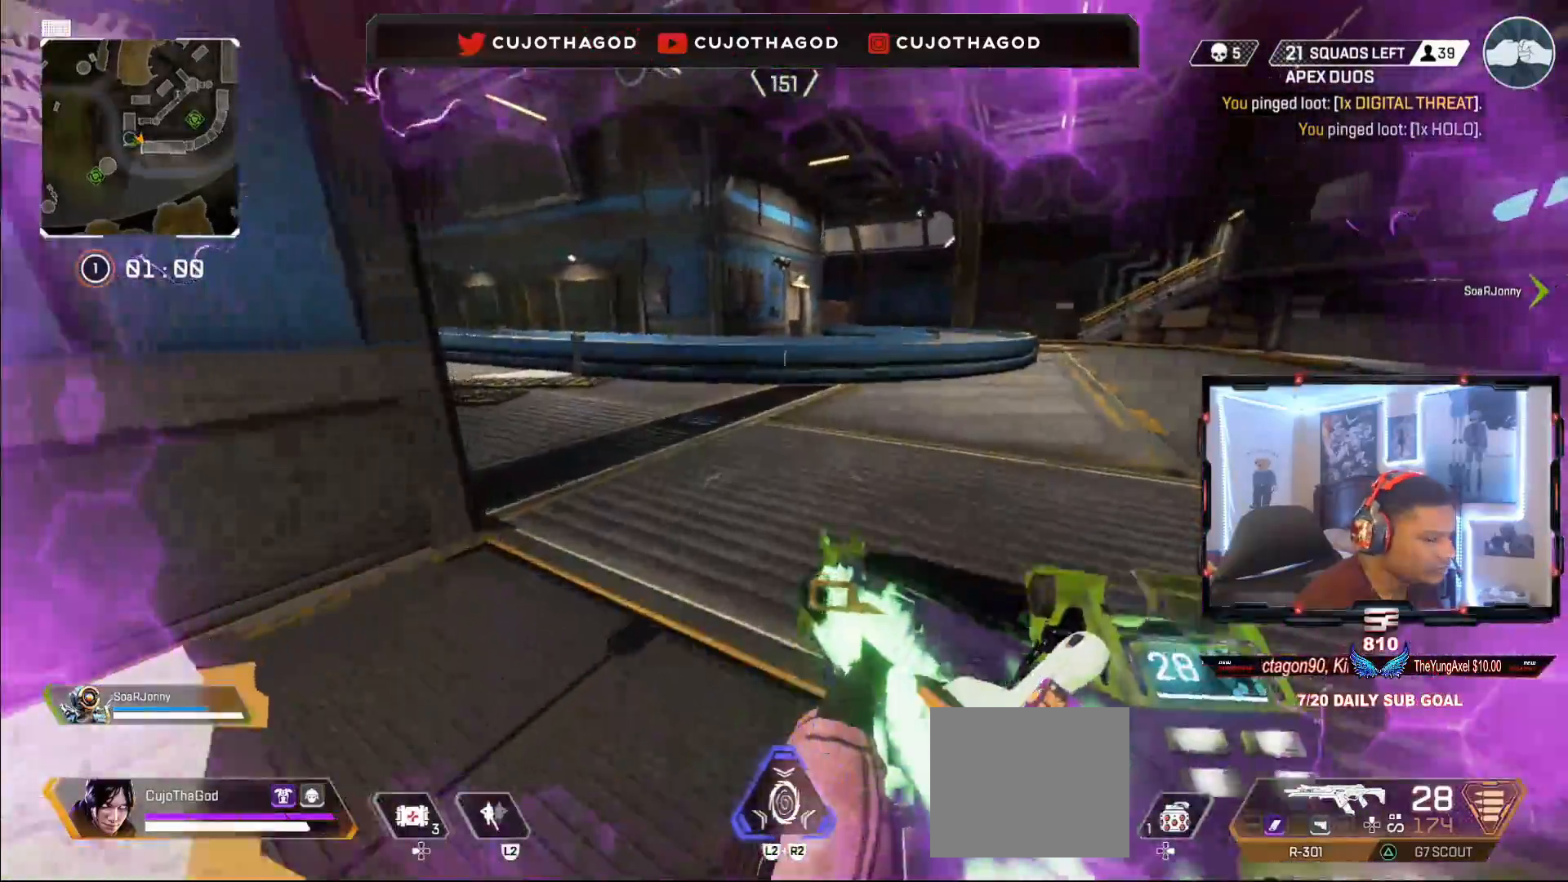
{"buttons": [], "left_stick": "up", "right_stick": "center", "events": [[50, "R3", "down"], [50, "right_stick", "left"], [167, "R3", "up"], [250, "right_stick", "center"], [317, "CROSS", "down"], [400, "CROSS", "up"]]}
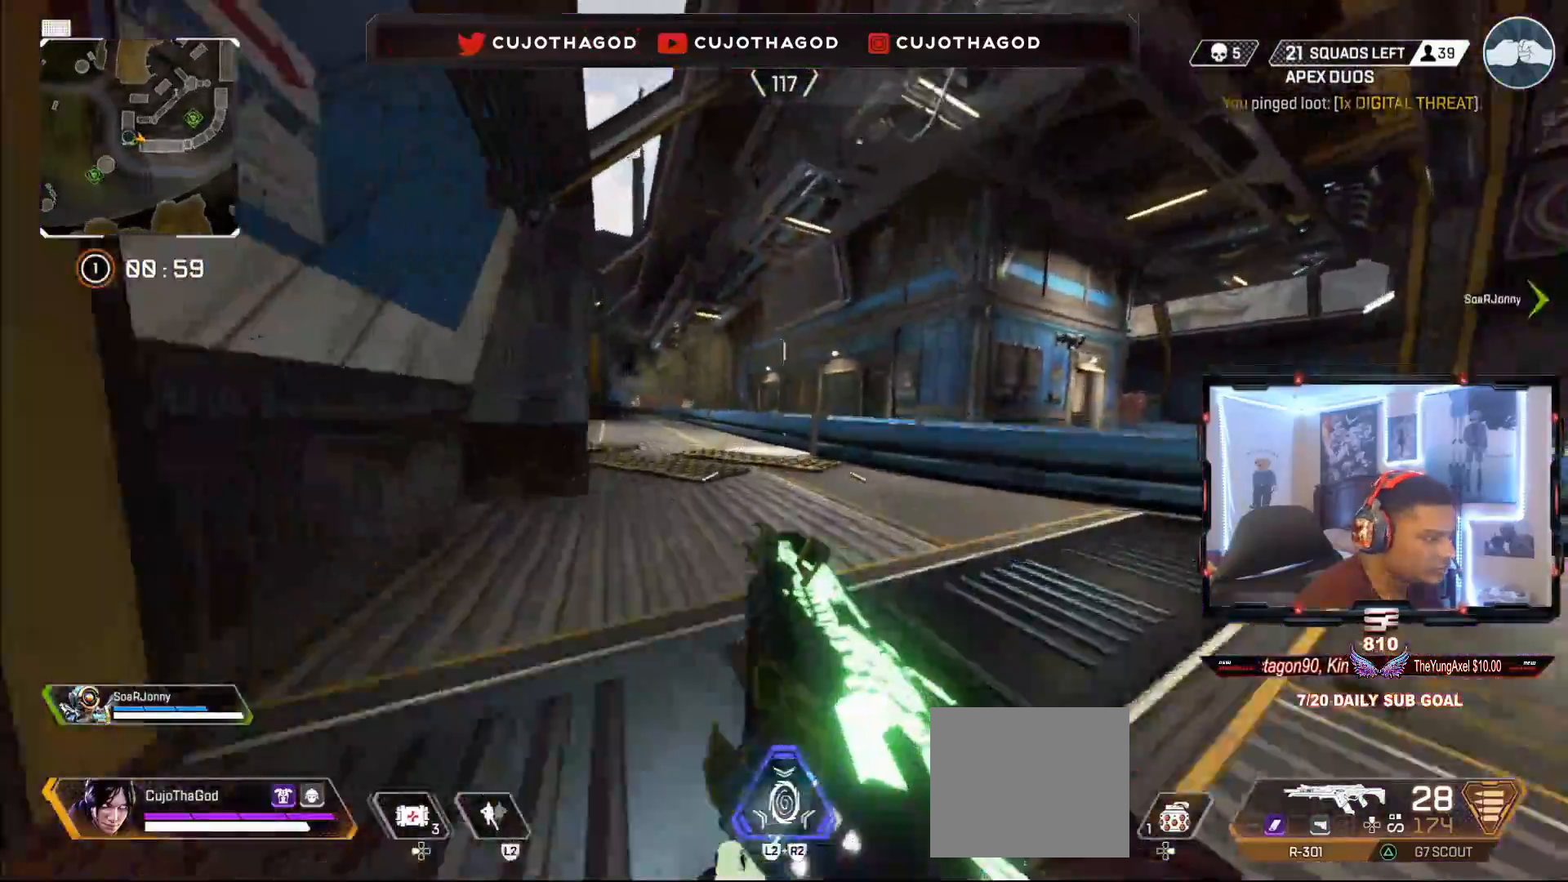
{"buttons": ["CROSS"], "left_stick": "up", "right_stick": "center", "events": [[33, "TRIANGLE", "down"], [133, "TRIANGLE", "up"], [167, "L3", "down"], [317, "L3", "up"], [467, "CROSS", "down"]]}
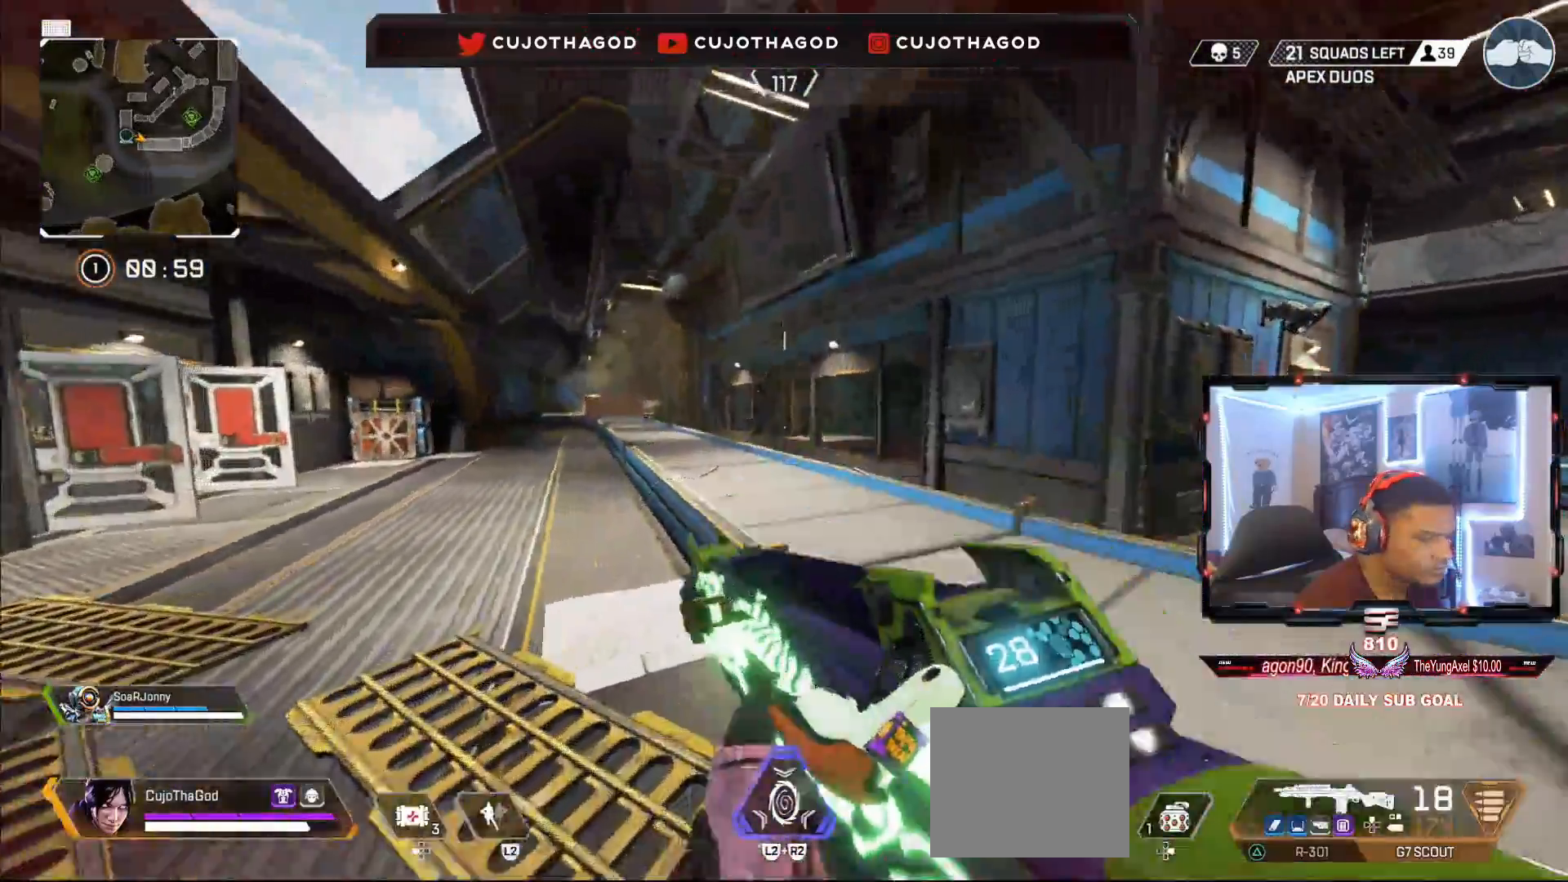
{"buttons": ["L3"], "left_stick": "up-left", "right_stick": "center", "events": [[100, "CROSS", "up"], [300, "SQUARE", "down"], [433, "SQUARE", "up"], [467, "L3", "down"], [467, "left_stick", "up-left"]]}
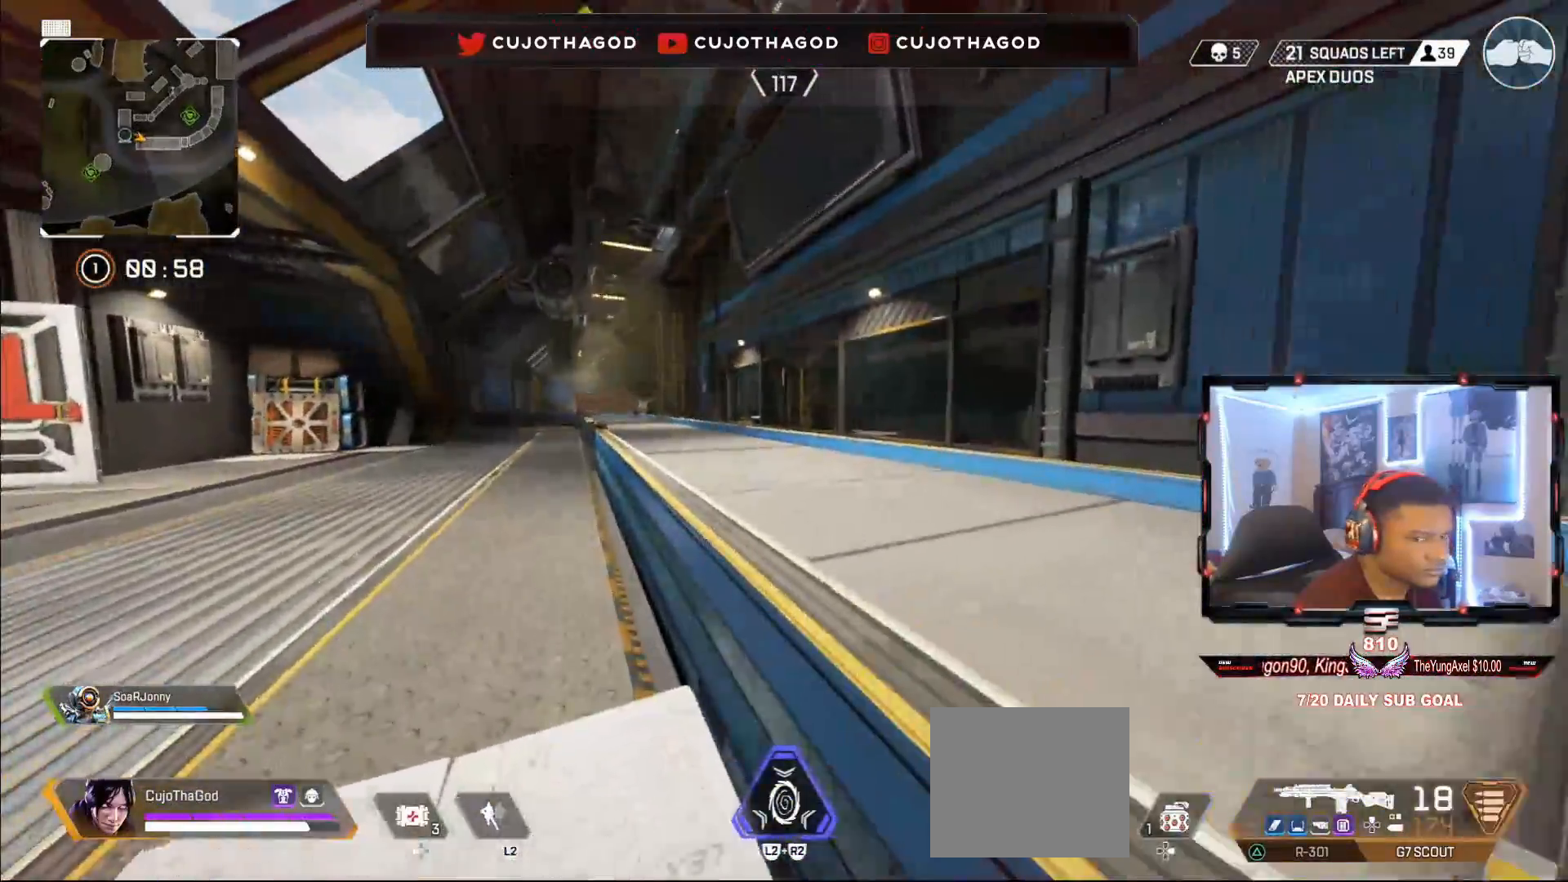
{"buttons": [], "left_stick": "up", "right_stick": "center", "events": [[17, "SQUARE", "down"], [117, "SQUARE", "up"], [150, "L3", "up"], [217, "right_stick", "left"], [300, "L3", "down"], [383, "right_stick", "center"], [417, "L3", "up"], [417, "left_stick", "up"]]}
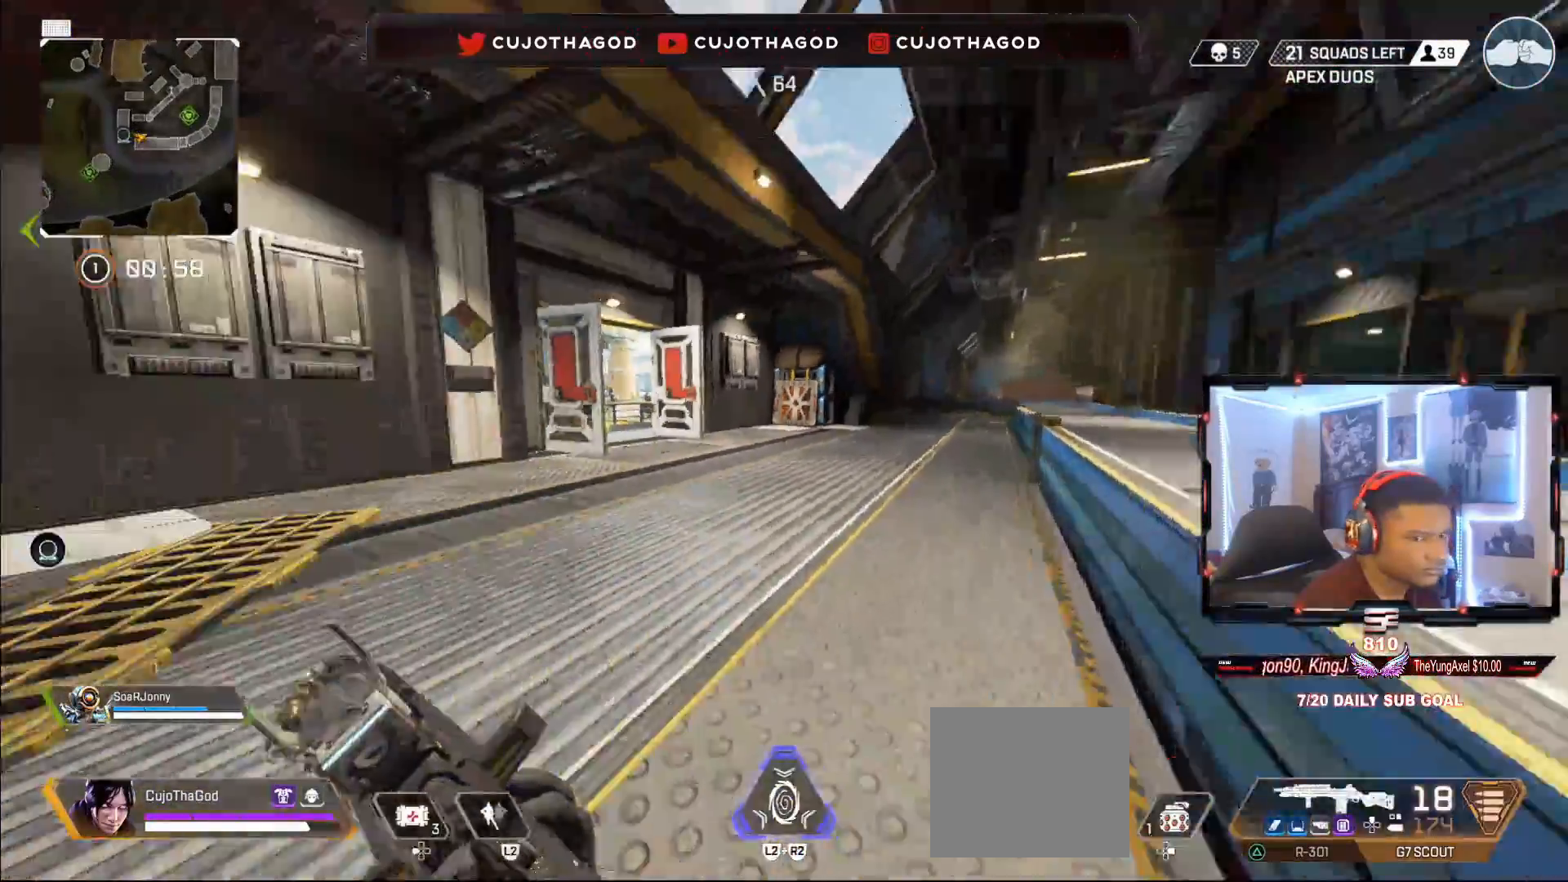
{"buttons": [], "left_stick": "up", "right_stick": "center", "events": [[33, "TRIANGLE", "down"], [333, "L3", "down"], [383, "TRIANGLE", "up"], [467, "L3", "up"]]}
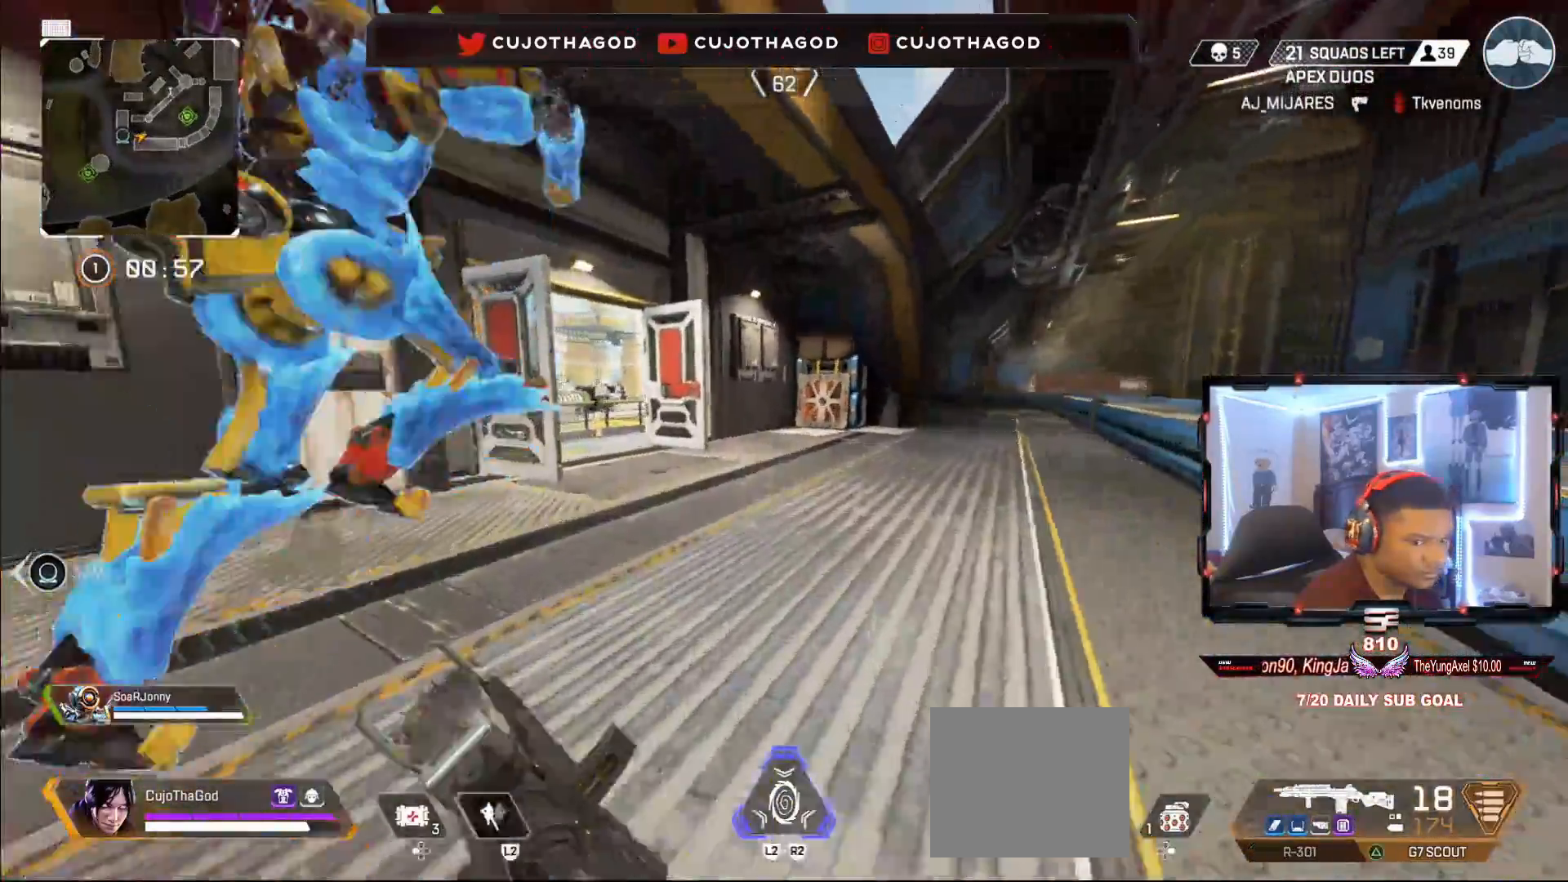
{"buttons": [], "left_stick": "up", "right_stick": "center", "events": [[67, "right_stick", "left"], [183, "L3", "down"], [183, "right_stick", "center"], [267, "L3", "up"]]}
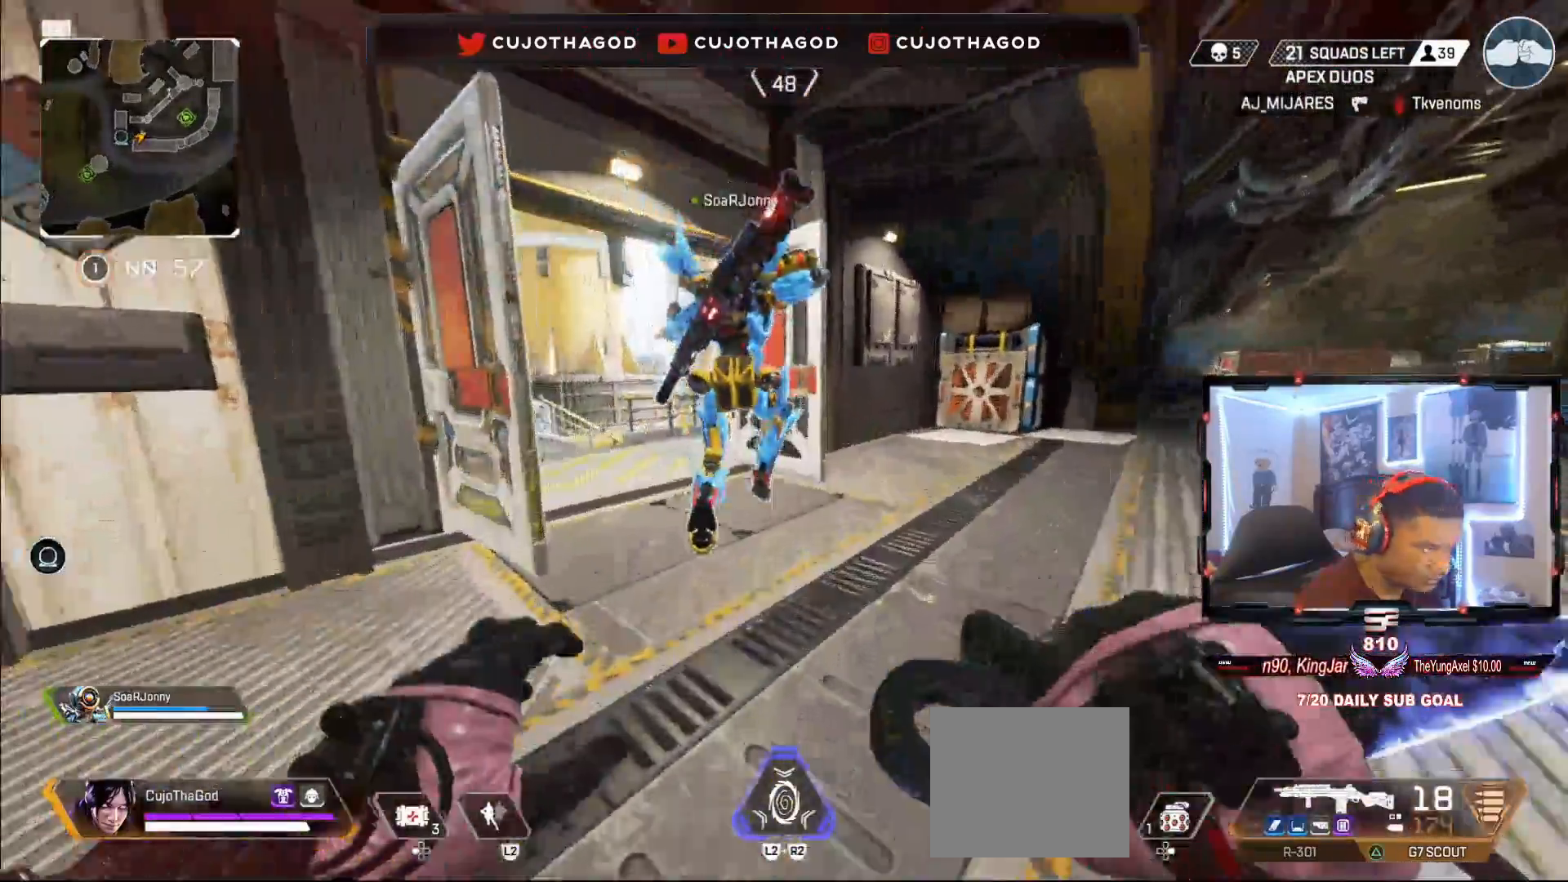
{"buttons": [], "left_stick": "up", "right_stick": "center", "events": []}
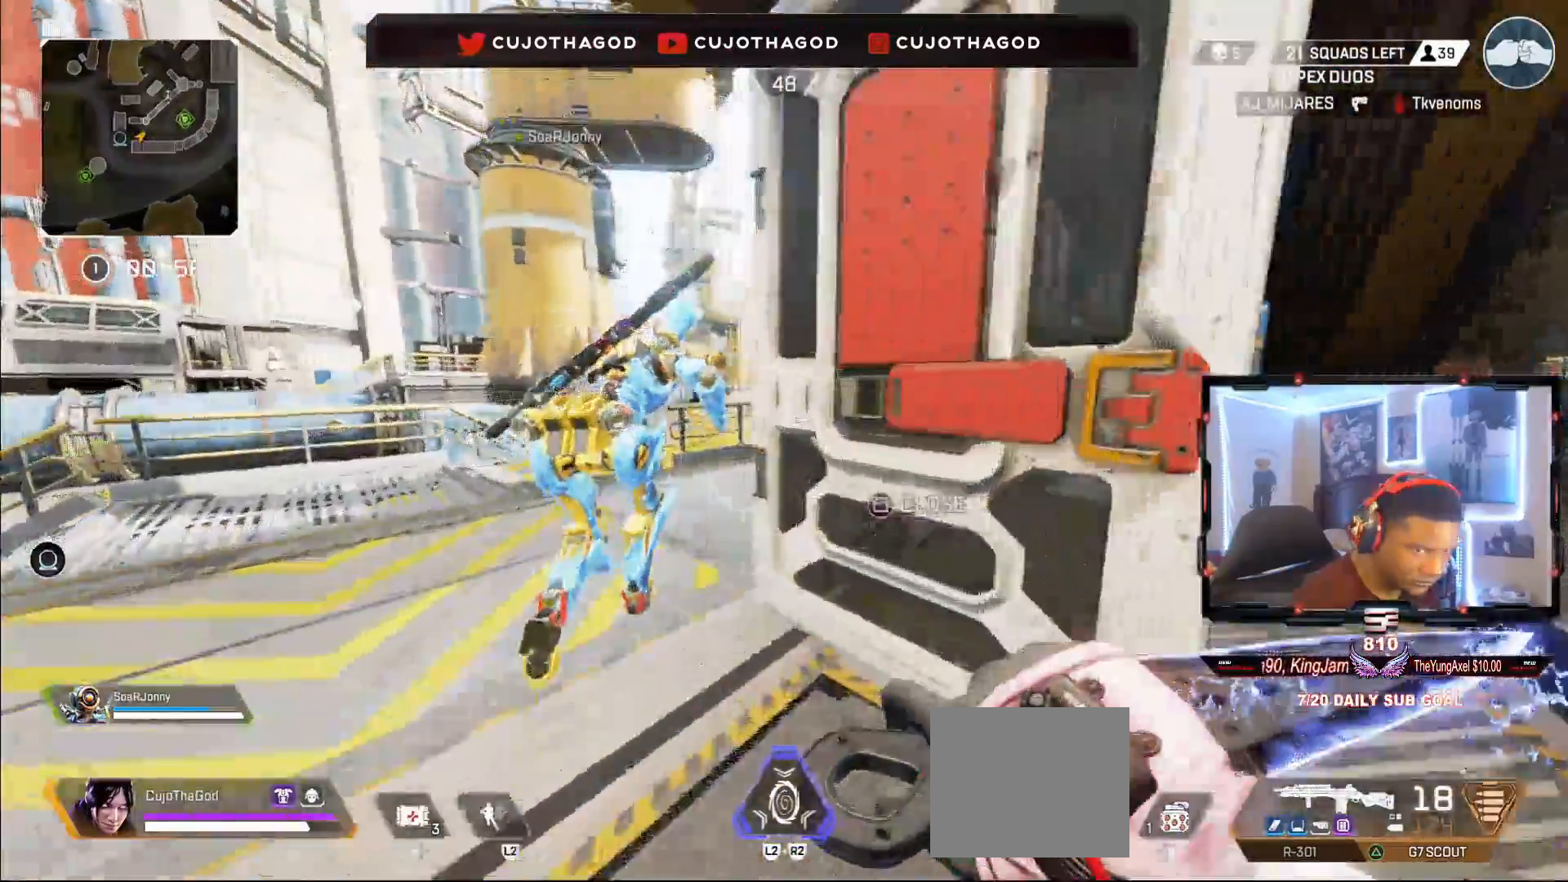
{"buttons": ["R3"], "left_stick": "up", "right_stick": "right", "events": [[483, "R3", "down"], [483, "right_stick", "right"]]}
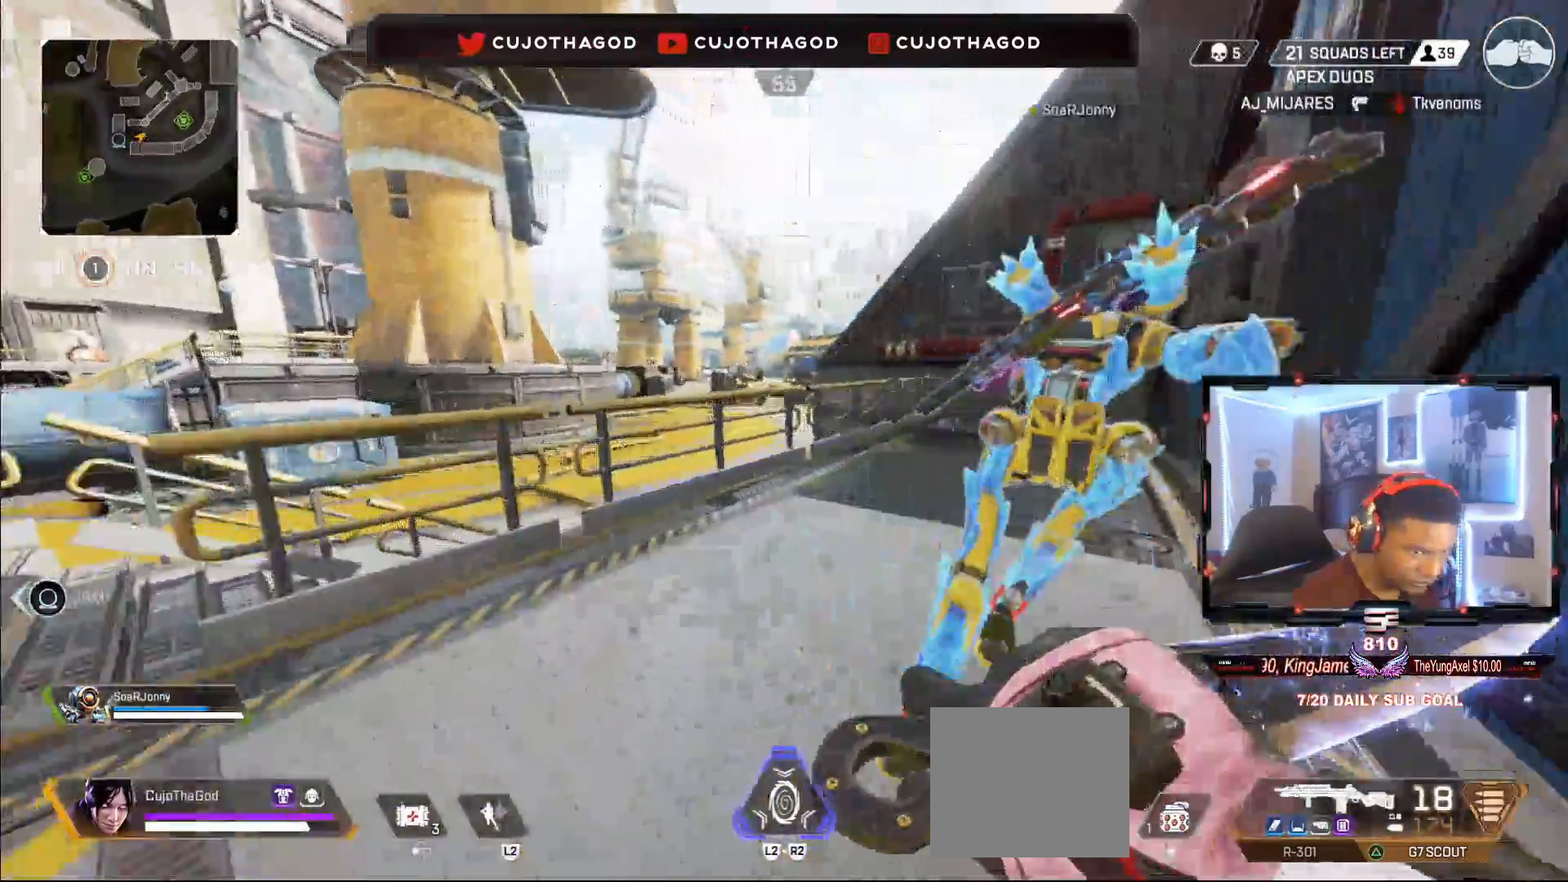
{"buttons": [], "left_stick": "left", "right_stick": "center", "events": [[133, "R3", "up"], [200, "left_stick", "center"], [200, "right_stick", "center"], [283, "CROSS", "down"], [367, "left_stick", "left"], [400, "CROSS", "up"]]}
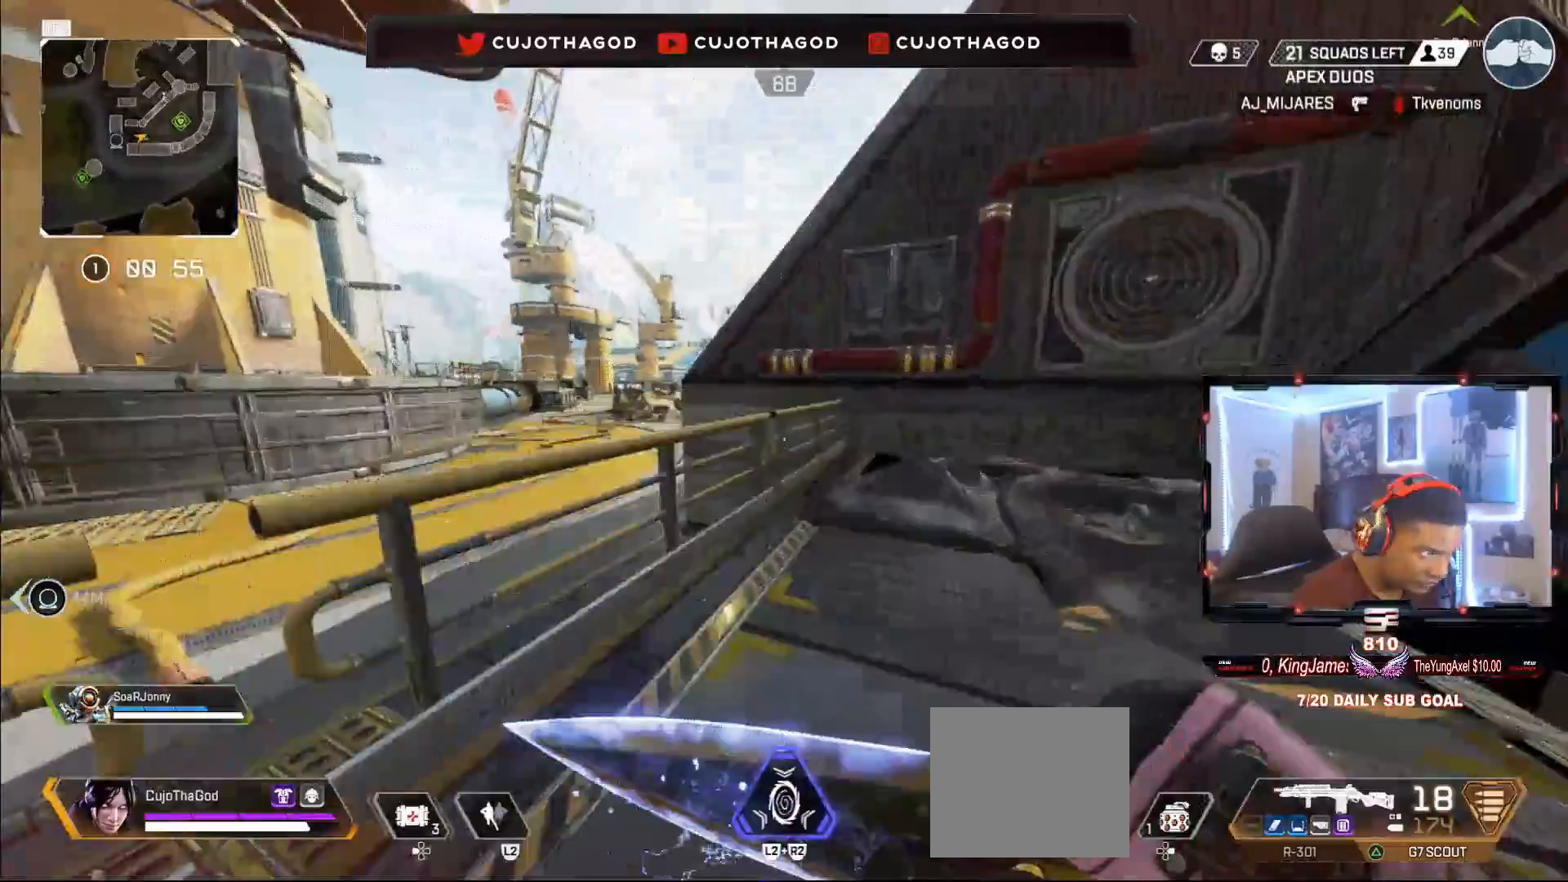
{"buttons": [], "left_stick": "up-left", "right_stick": "center", "events": [[83, "left_stick", "up-left"], [250, "right_stick", "left"], [367, "L3", "down"], [383, "right_stick", "center"], [500, "L3", "up"]]}
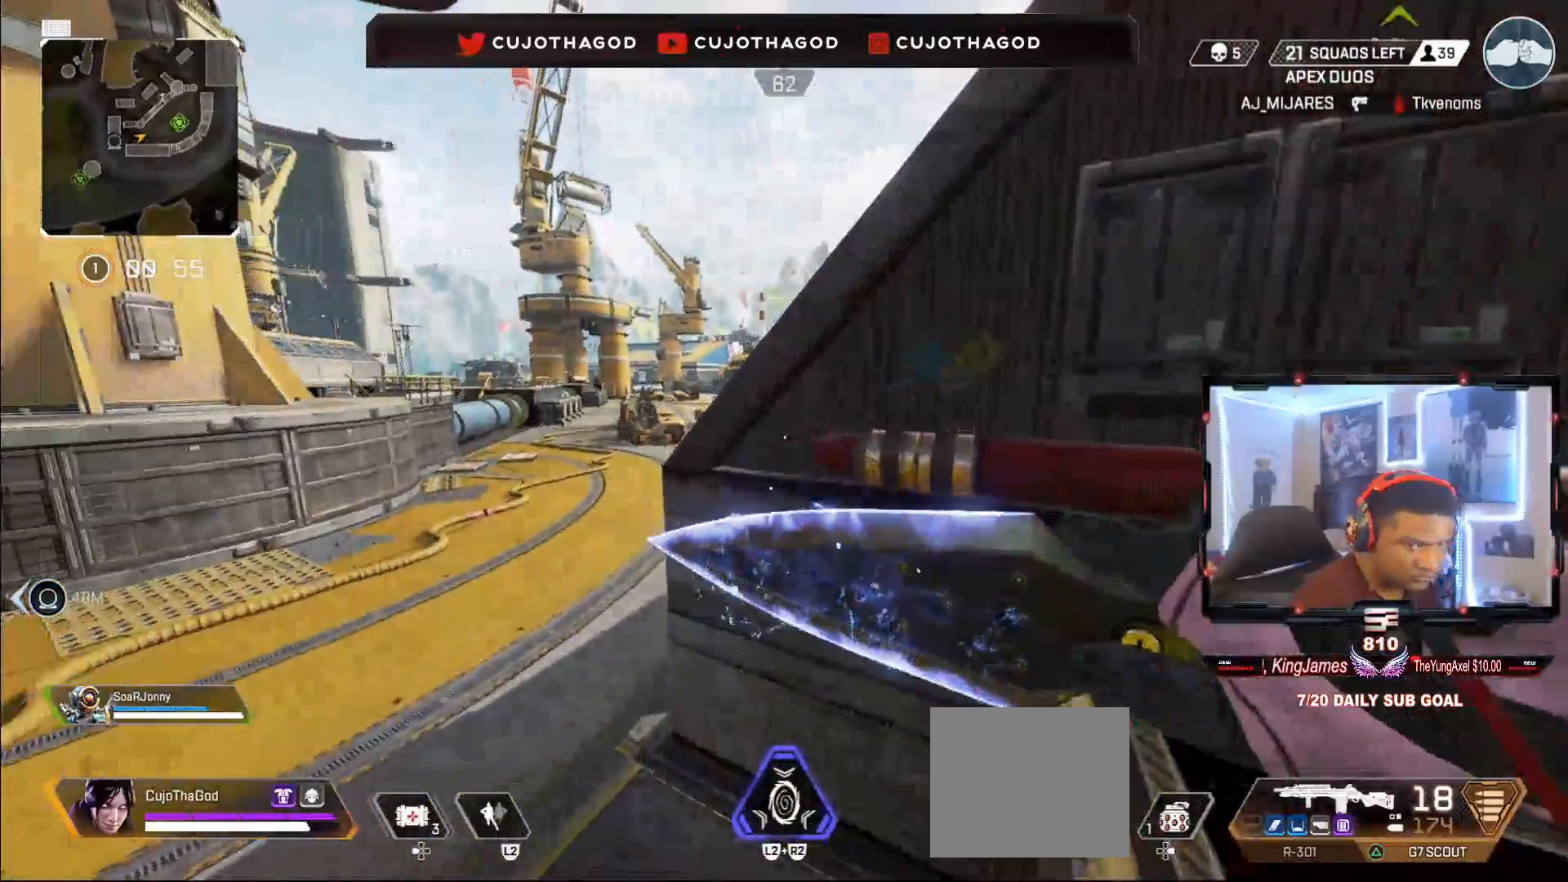
{"buttons": ["L3"], "left_stick": "up-left", "right_stick": "center", "events": [[200, "L3", "down"], [267, "L3", "up"], [433, "L3", "down"]]}
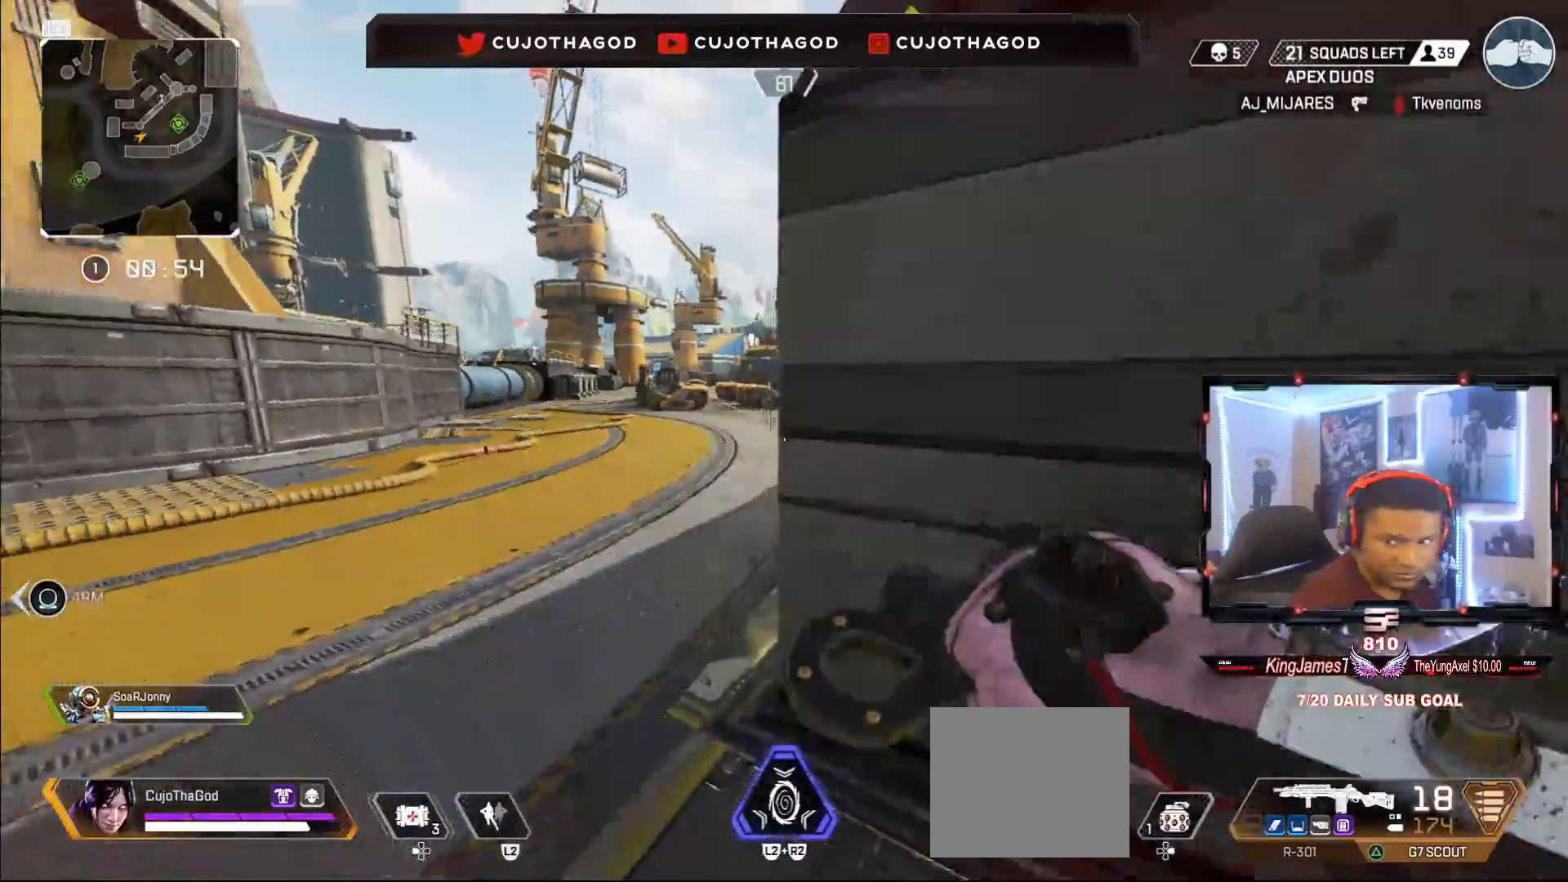
{"buttons": [], "left_stick": "up", "right_stick": "center", "events": [[17, "right_stick", "right"], [67, "L3", "up"], [200, "L3", "down"], [300, "right_stick", "center"], [333, "L3", "up"], [333, "left_stick", "up"]]}
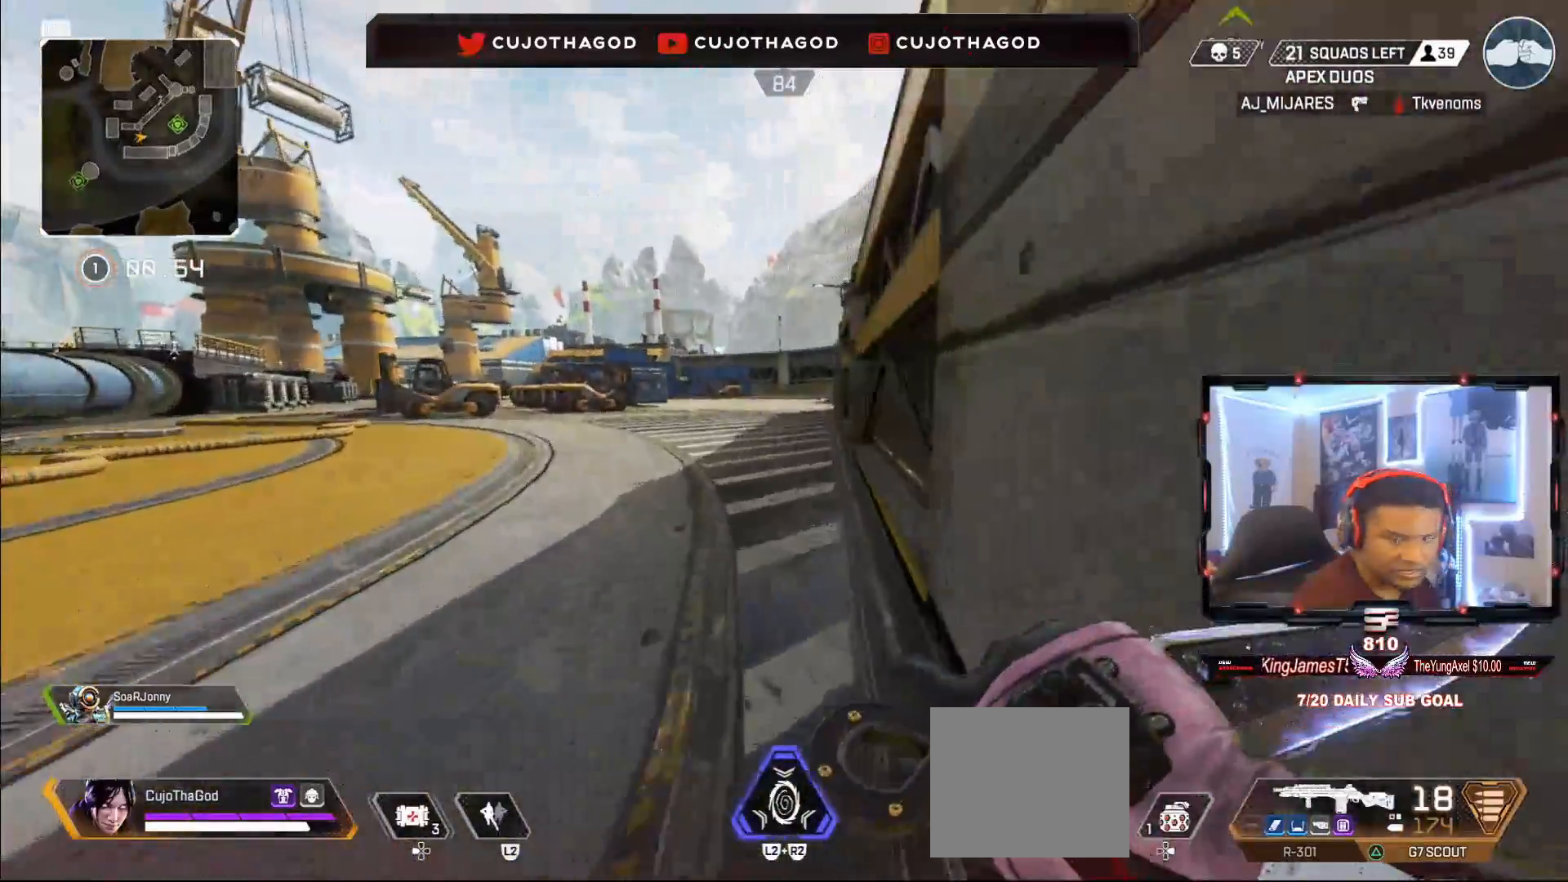
{"buttons": [], "left_stick": "up", "right_stick": "center", "events": []}
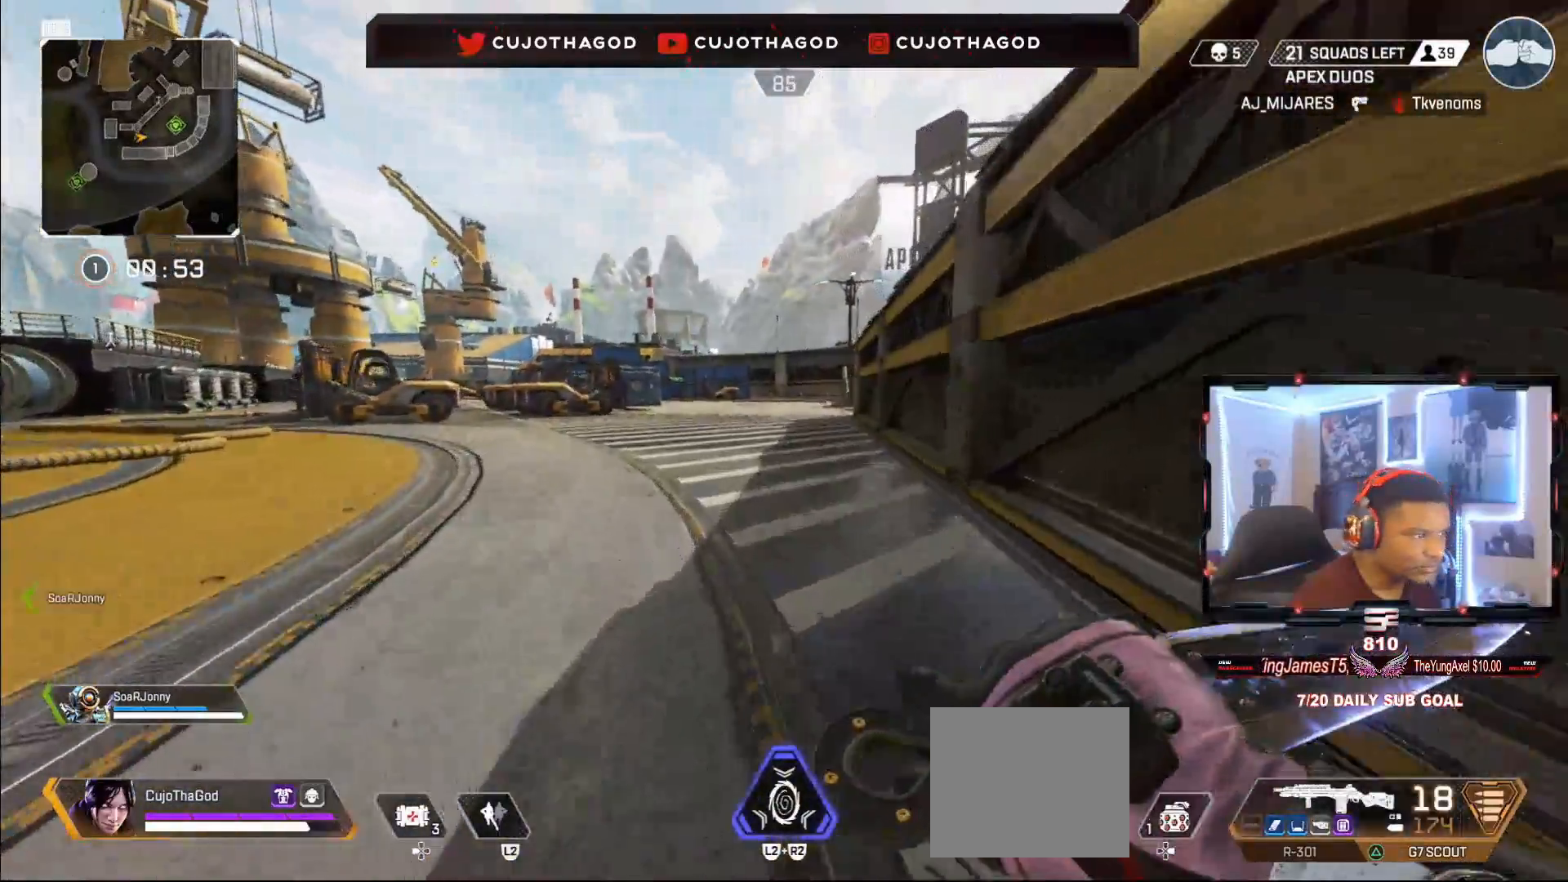
{"buttons": ["CROSS"], "left_stick": "center", "right_stick": "center", "events": [[200, "R3", "down"], [200, "right_stick", "left"], [350, "R3", "up"], [417, "right_stick", "center"], [433, "left_stick", "center"], [500, "CROSS", "down"]]}
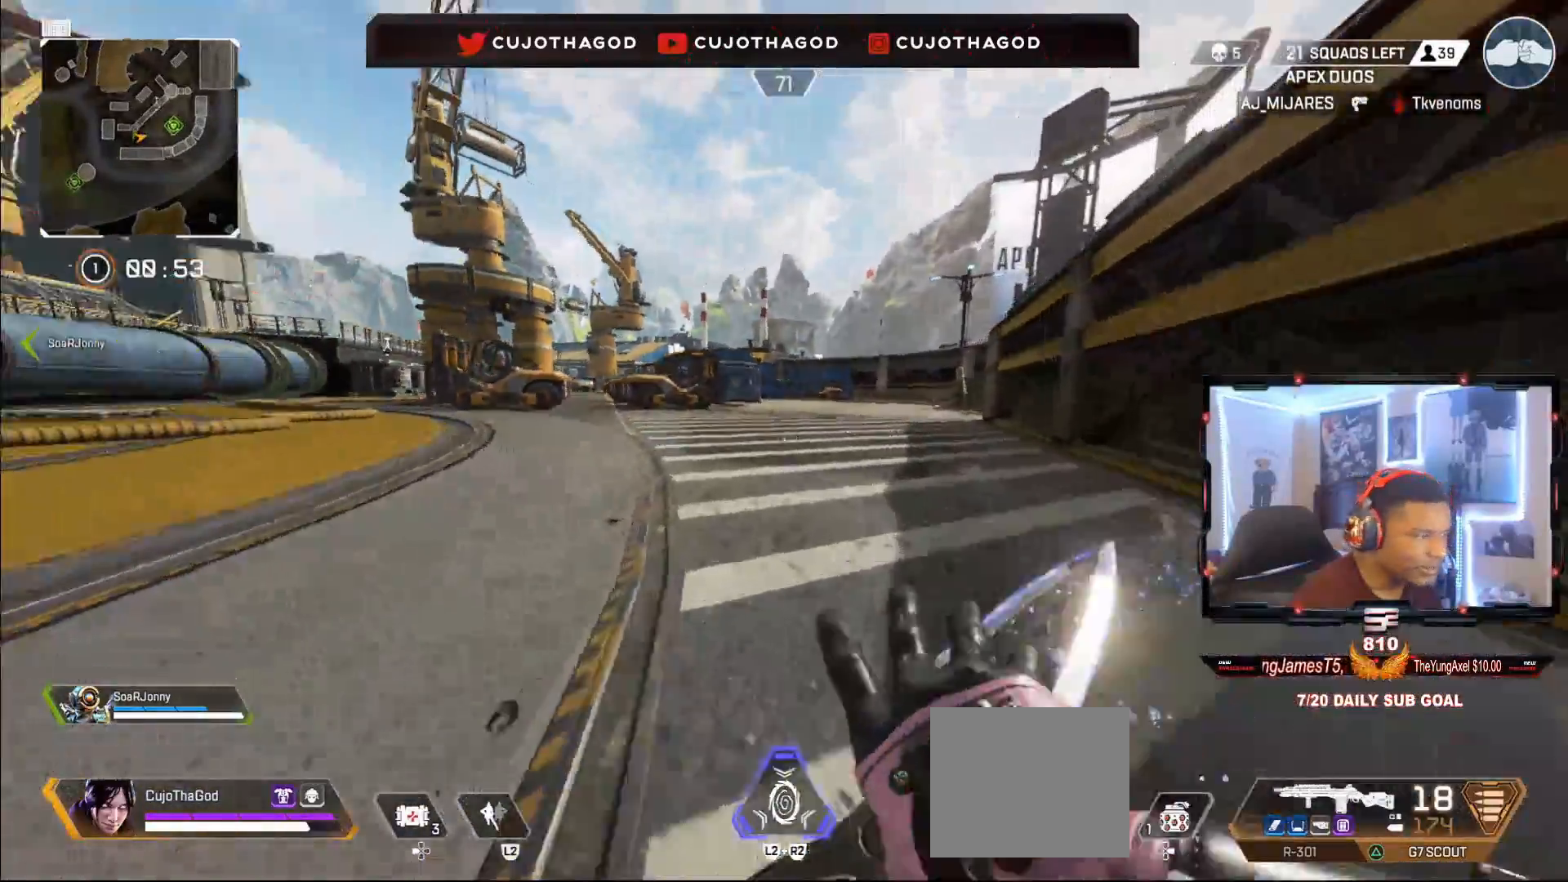
{"buttons": [], "left_stick": "up", "right_stick": "center", "events": [[117, "left_stick", "up"], [150, "CROSS", "up"]]}
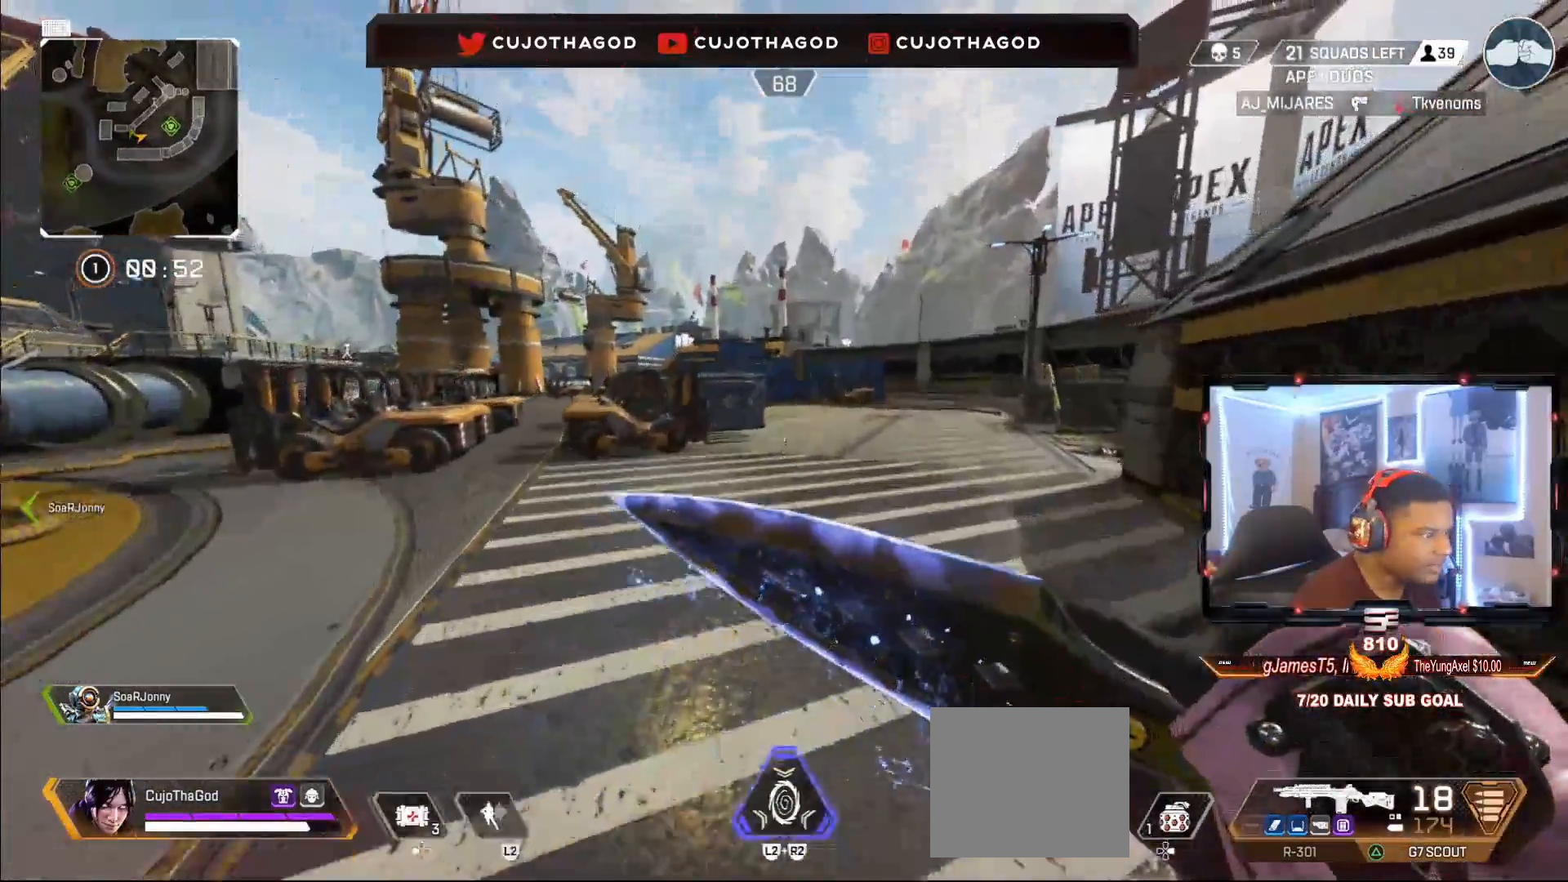
{"buttons": ["DPAD_LEFT"], "left_stick": "up", "right_stick": "center", "events": [[17, "right_stick", "left"], [67, "L3", "down"], [167, "right_stick", "center"], [217, "L3", "up"], [283, "right_stick", "left"], [433, "DPAD_LEFT", "down"], [433, "right_stick", "center"]]}
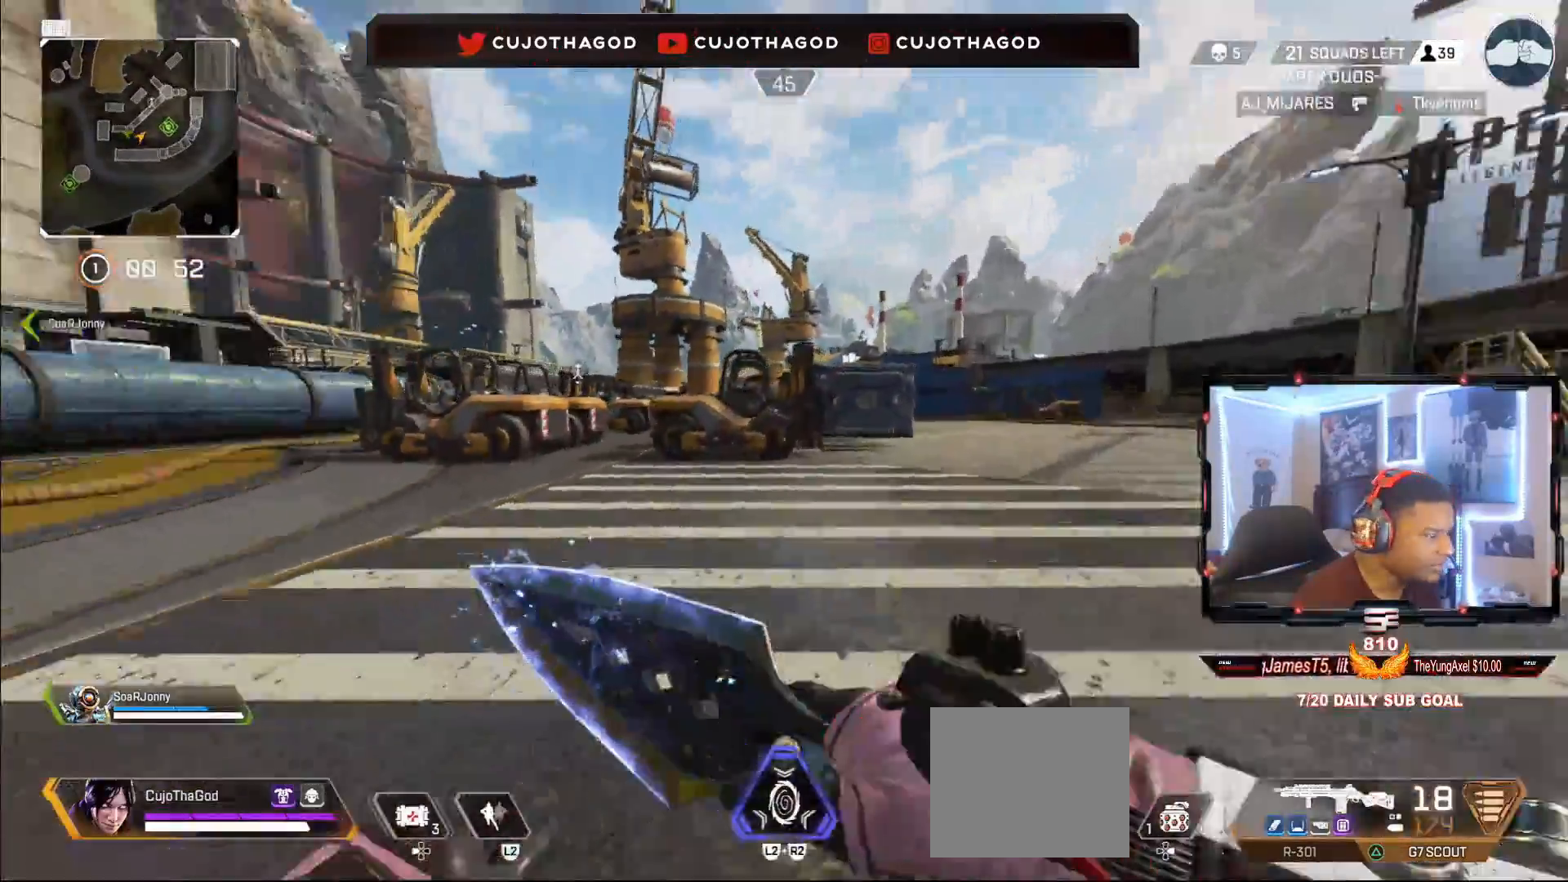
{"buttons": [], "left_stick": "up", "right_stick": "center", "events": [[233, "right_stick", "down-left"], [350, "DPAD_LEFT", "up"], [400, "right_stick", "center"]]}
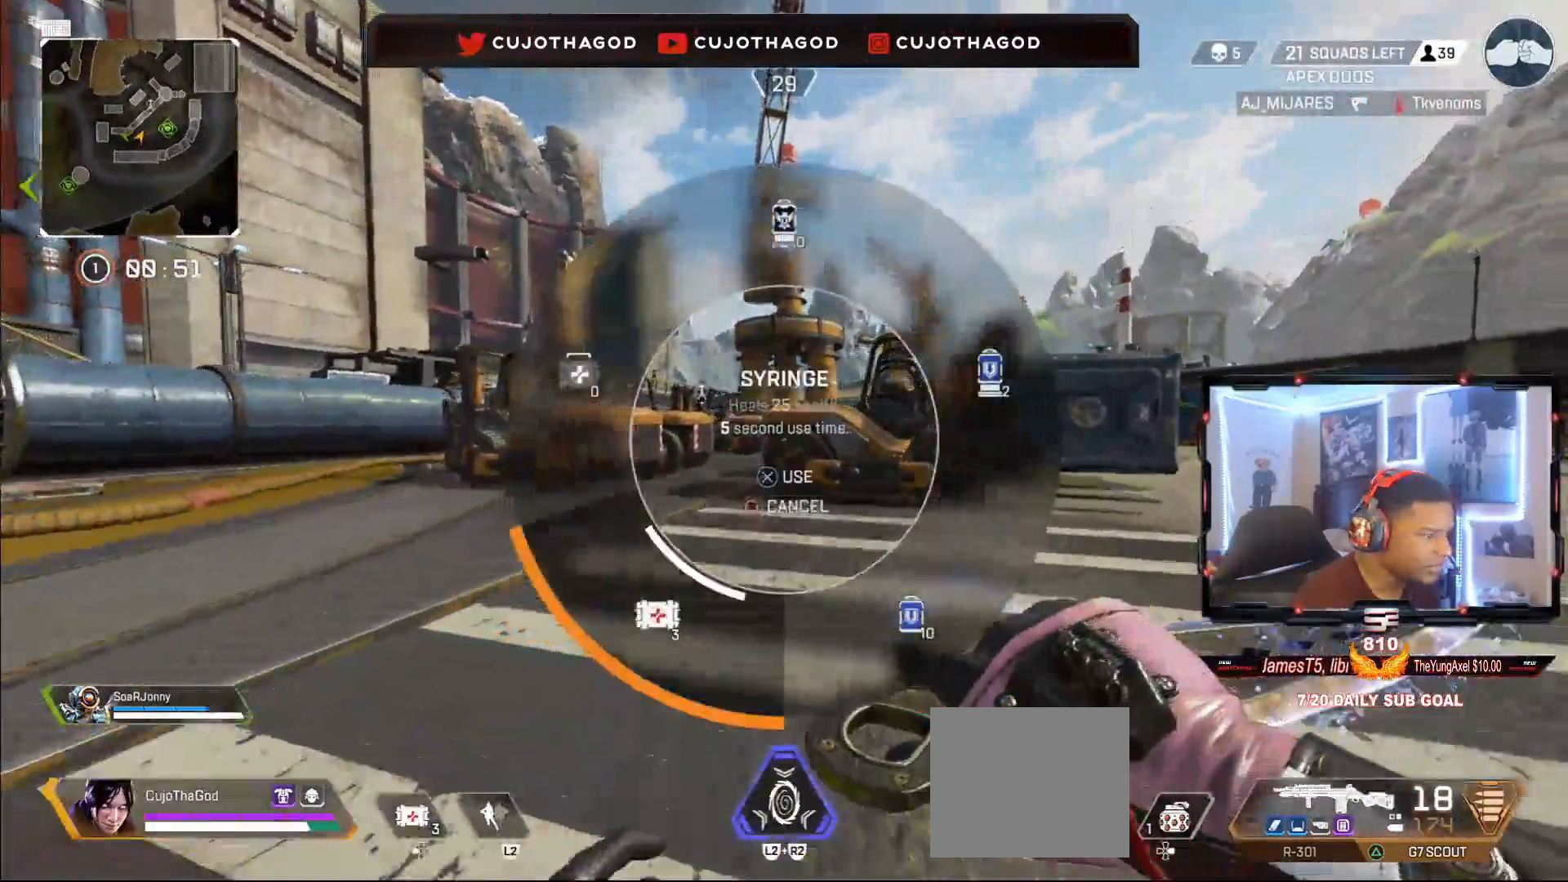
{"buttons": [], "left_stick": "up", "right_stick": "center", "events": []}
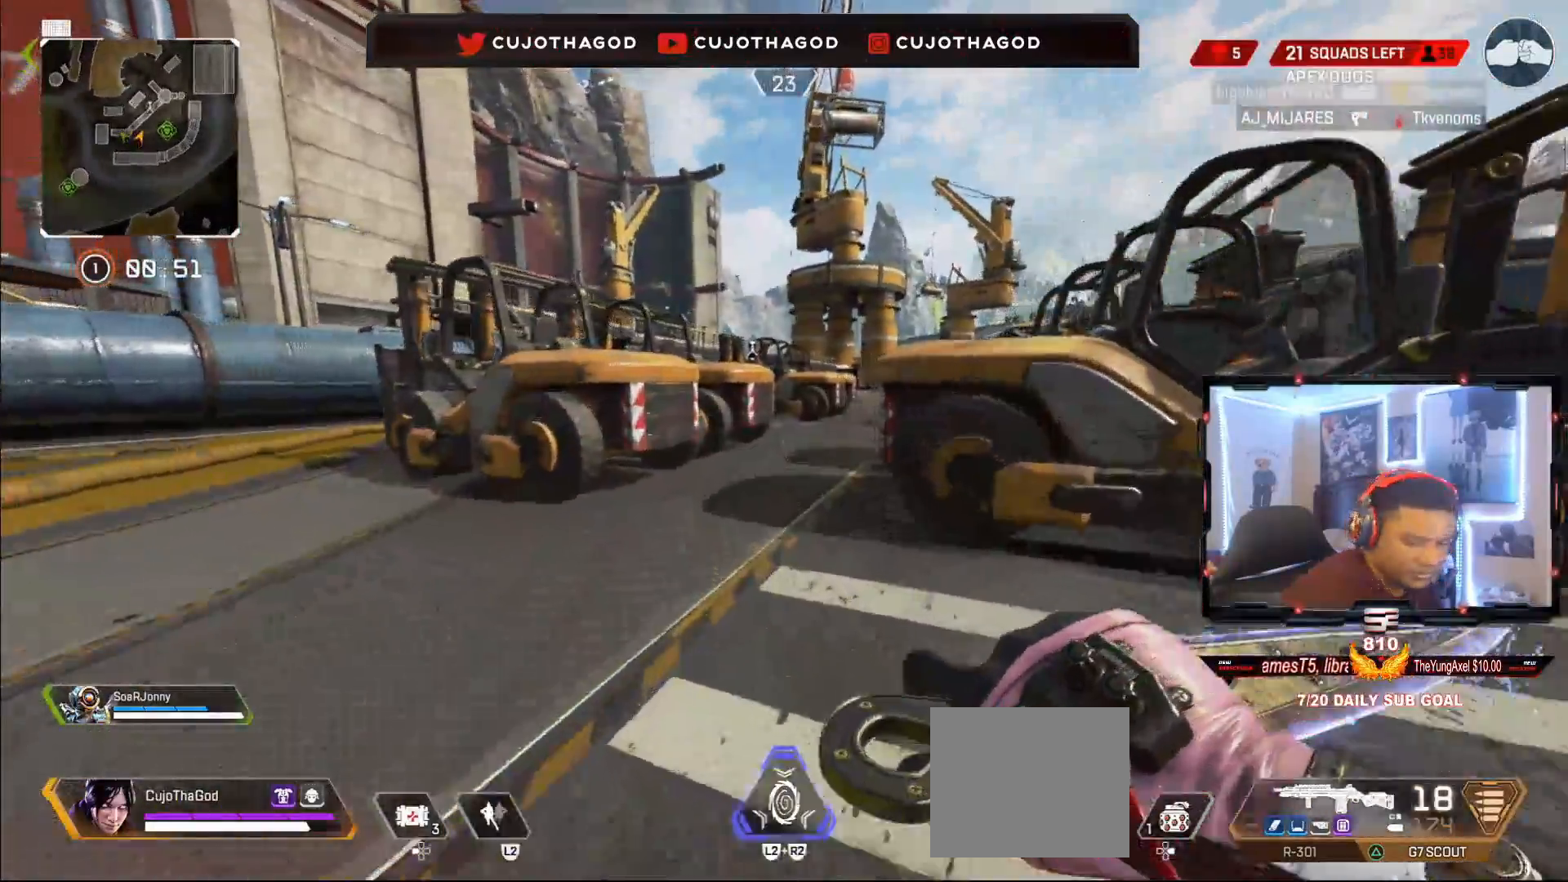
{"buttons": [], "left_stick": "up", "right_stick": "center", "events": []}
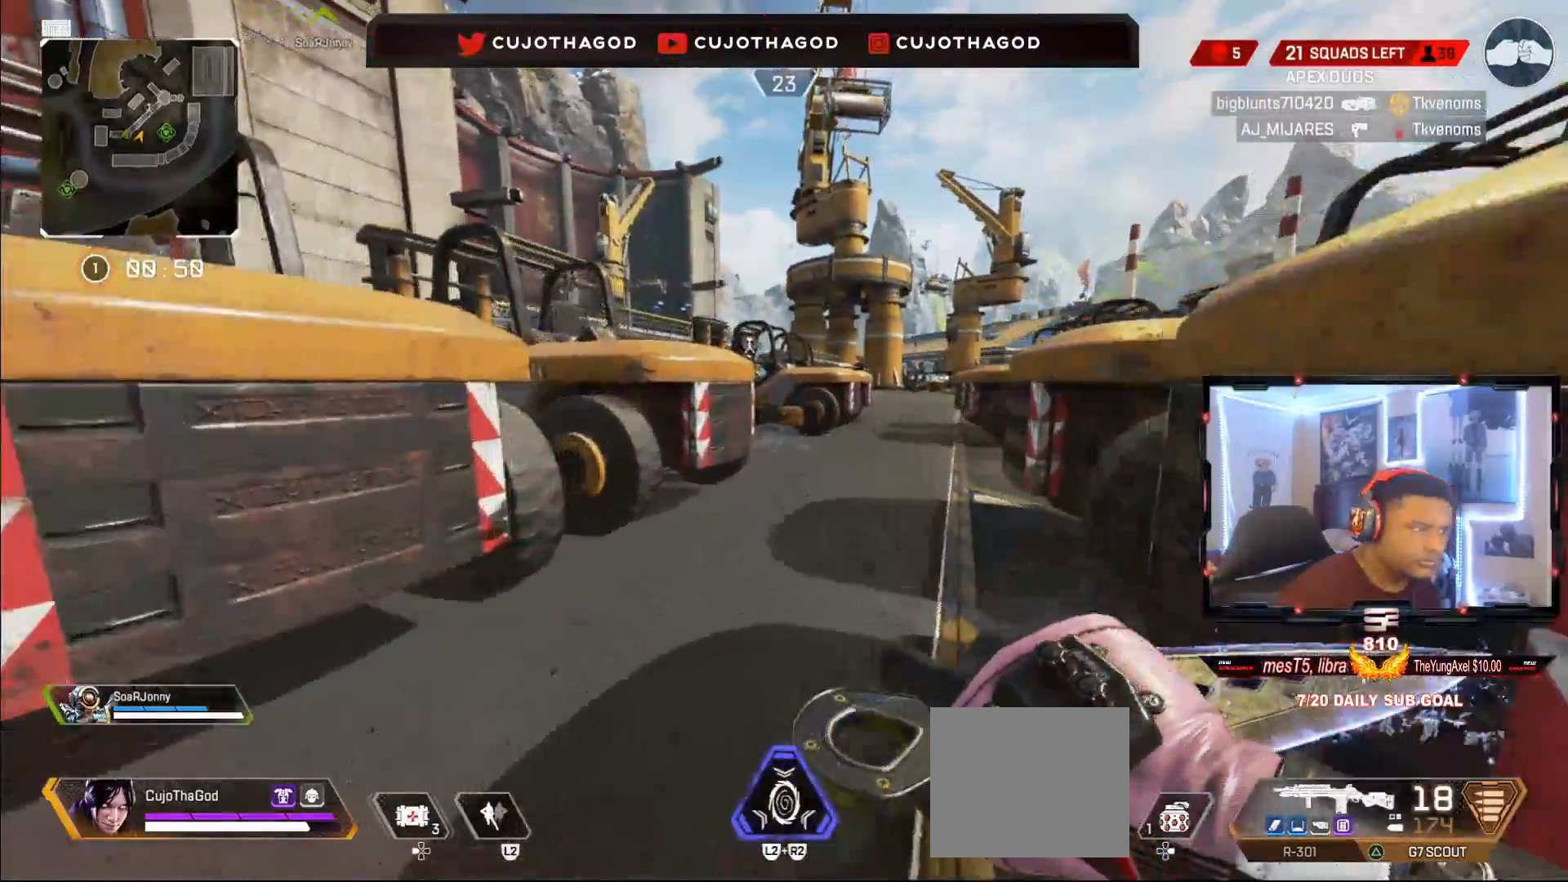
{"buttons": [], "left_stick": "up", "right_stick": "center", "events": []}